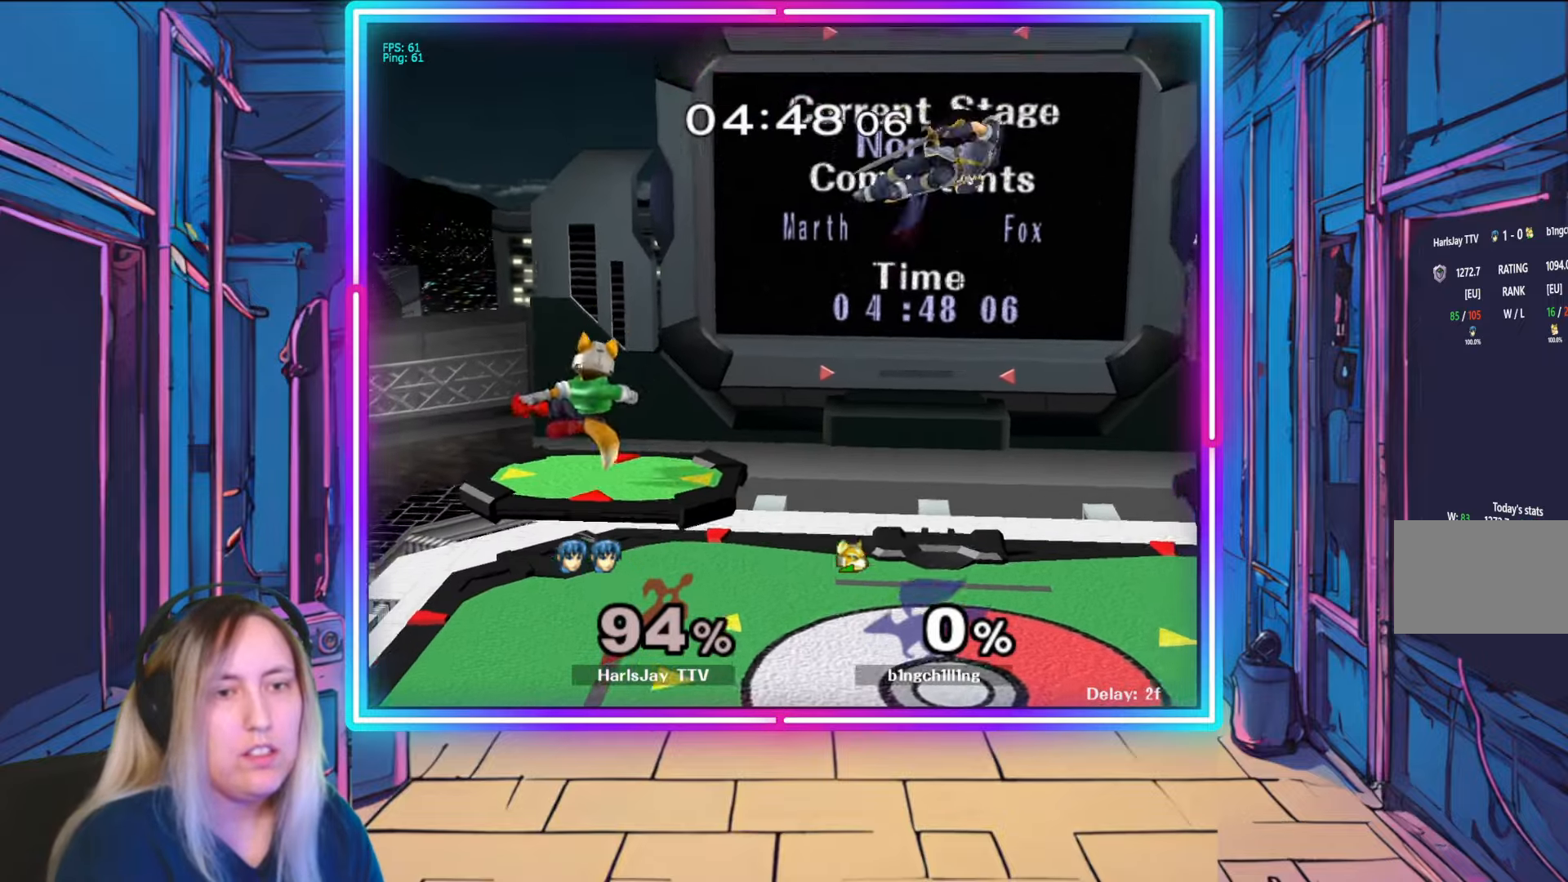
Gameplay with a controller (Nintendo layout); each line is a JSON object with the inputs held at the frame after it. "events" lists button and stick changes between this image and that frame as [ms after this image, input, new state], when the widget could be followed in between. Not read: L3 R3 START.
{"buttons": [], "left_stick": "down-right", "right_stick": "center", "events": [[50, "left_stick", "down-right"]]}
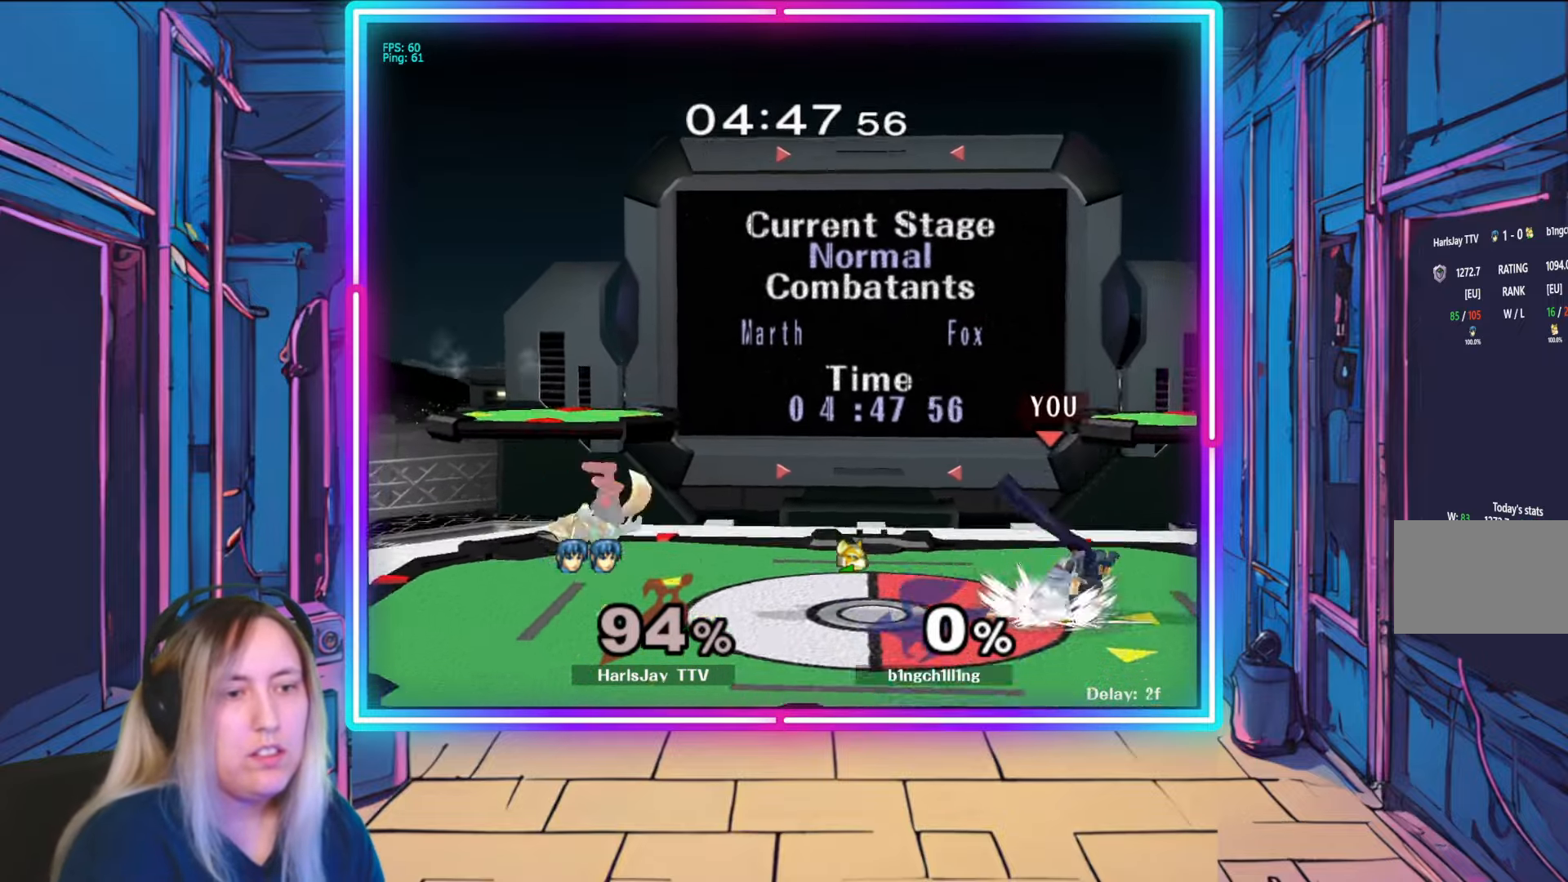
{"buttons": [], "left_stick": "down-left", "right_stick": "center", "events": [[67, "left_stick", "center"], [133, "left_stick", "left"], [333, "left_stick", "center"], [367, "A", "down"], [367, "X", "down"], [433, "A", "up"], [450, "X", "up"], [483, "left_stick", "down-left"]]}
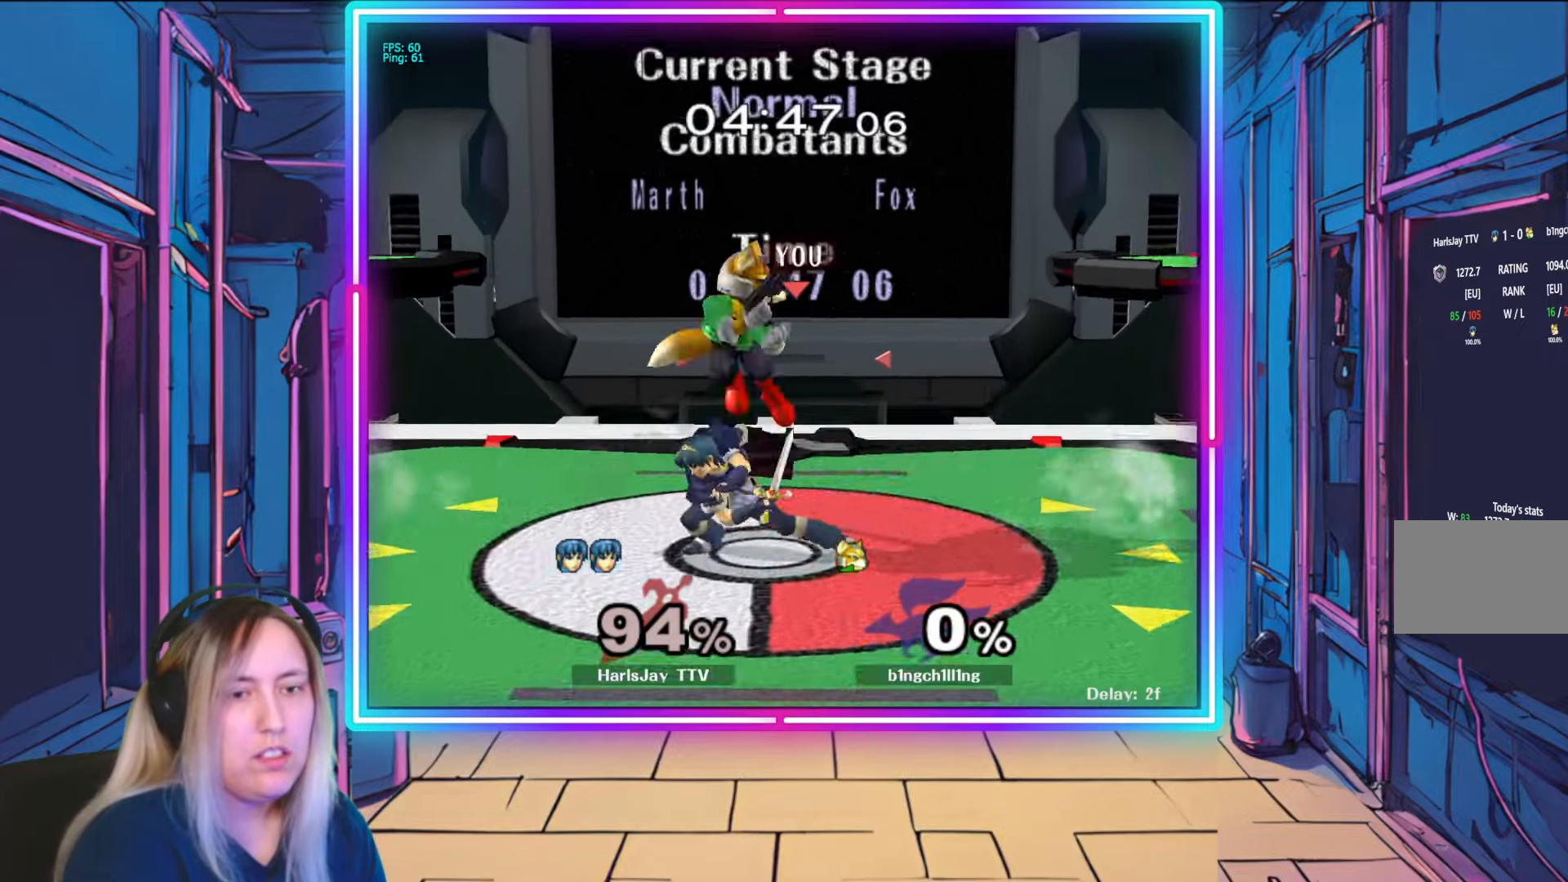
{"buttons": ["R1"], "left_stick": "center", "right_stick": "center", "events": [[33, "A", "down"], [117, "A", "up"], [117, "left_stick", "left"], [150, "A", "down"], [267, "A", "up"], [350, "A", "down"], [367, "A", "up"], [400, "left_stick", "center"], [450, "R1", "down"]]}
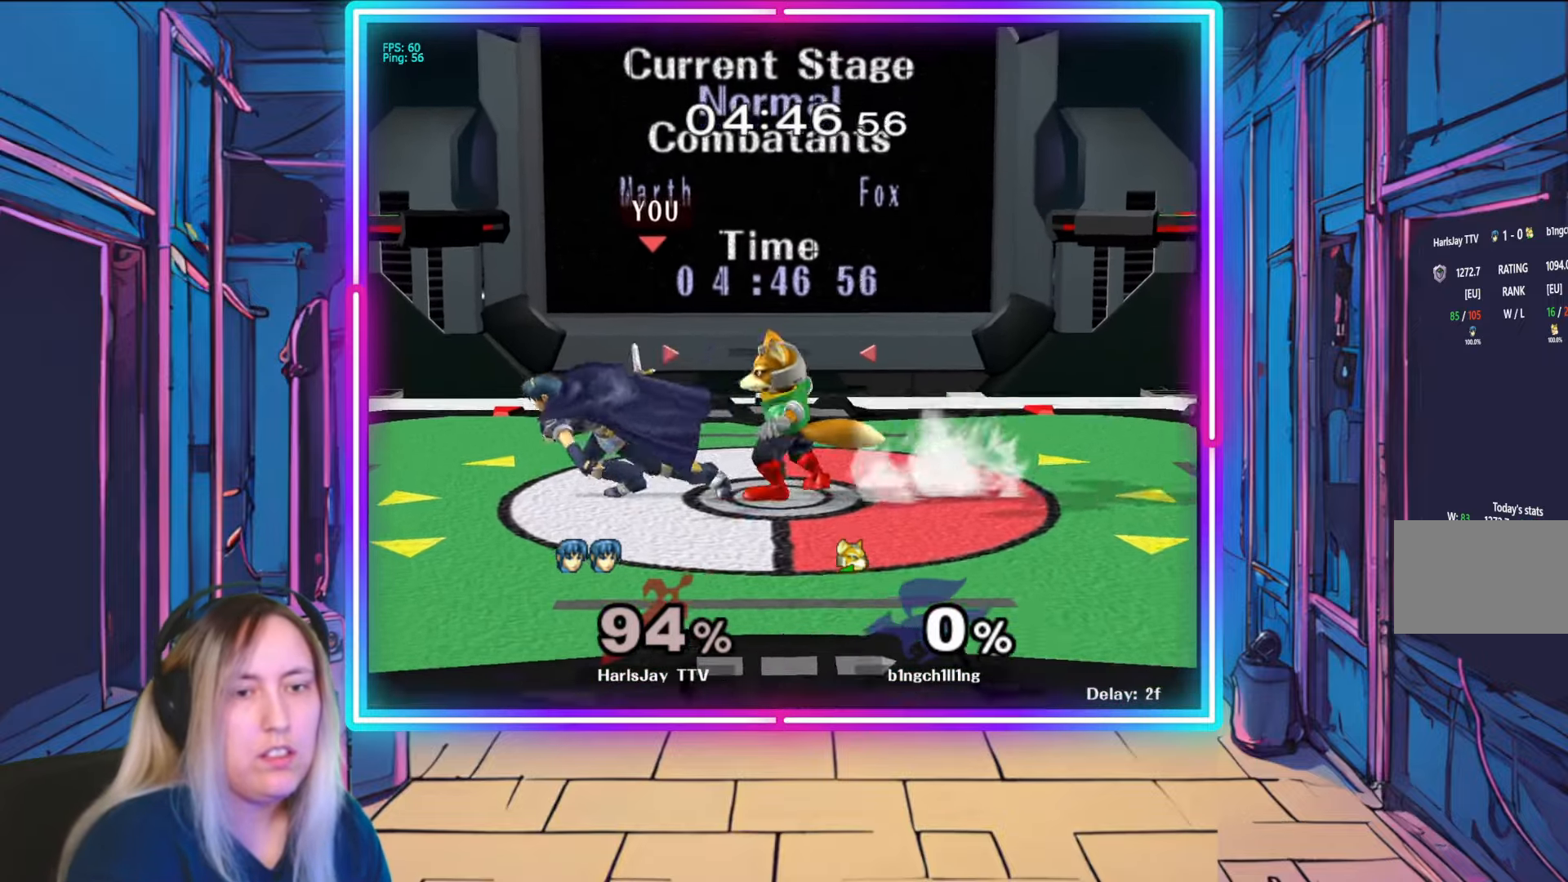
{"buttons": ["L1"], "left_stick": "right", "right_stick": "center", "events": [[50, "left_stick", "right"], [300, "A", "down"], [350, "Y", "down"], [367, "L1", "down"], [400, "A", "up"], [483, "R1", "up"], [483, "Y", "up"]]}
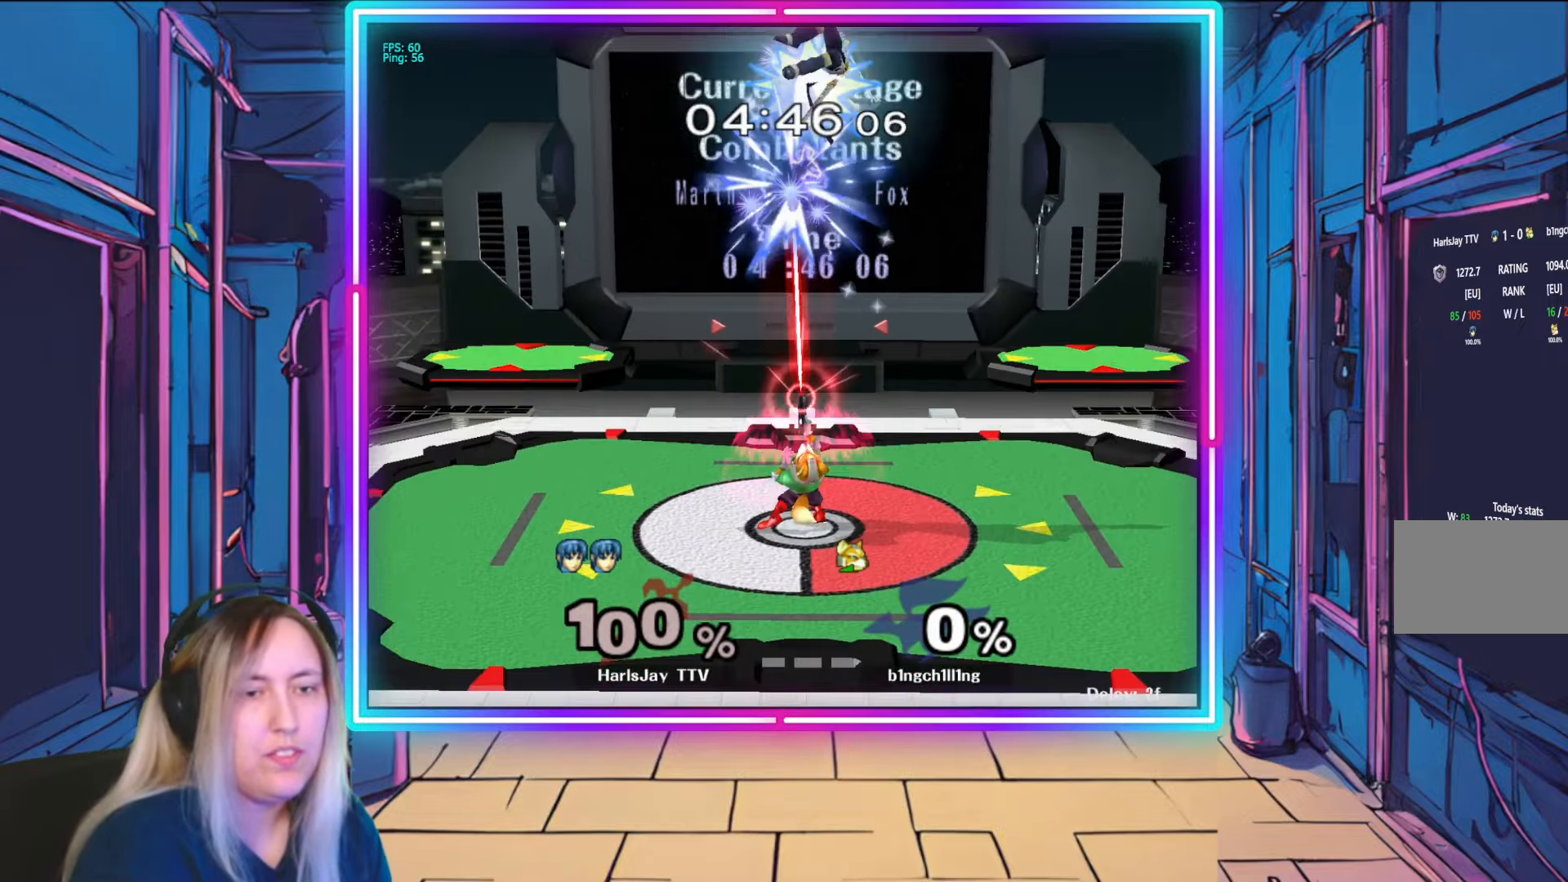
{"buttons": ["A", "L1"], "left_stick": "center", "right_stick": "center", "events": [[33, "L1", "up"], [50, "A", "down"], [50, "R1", "down"], [67, "Y", "down"], [83, "L1", "down"], [183, "A", "up"], [183, "Y", "up"], [200, "R1", "up"], [267, "A", "down"], [300, "R1", "down"], [333, "A", "up"], [400, "L1", "up"], [417, "A", "down"], [433, "left_stick", "left"], [450, "L1", "down"], [483, "R1", "up"], [483, "left_stick", "center"]]}
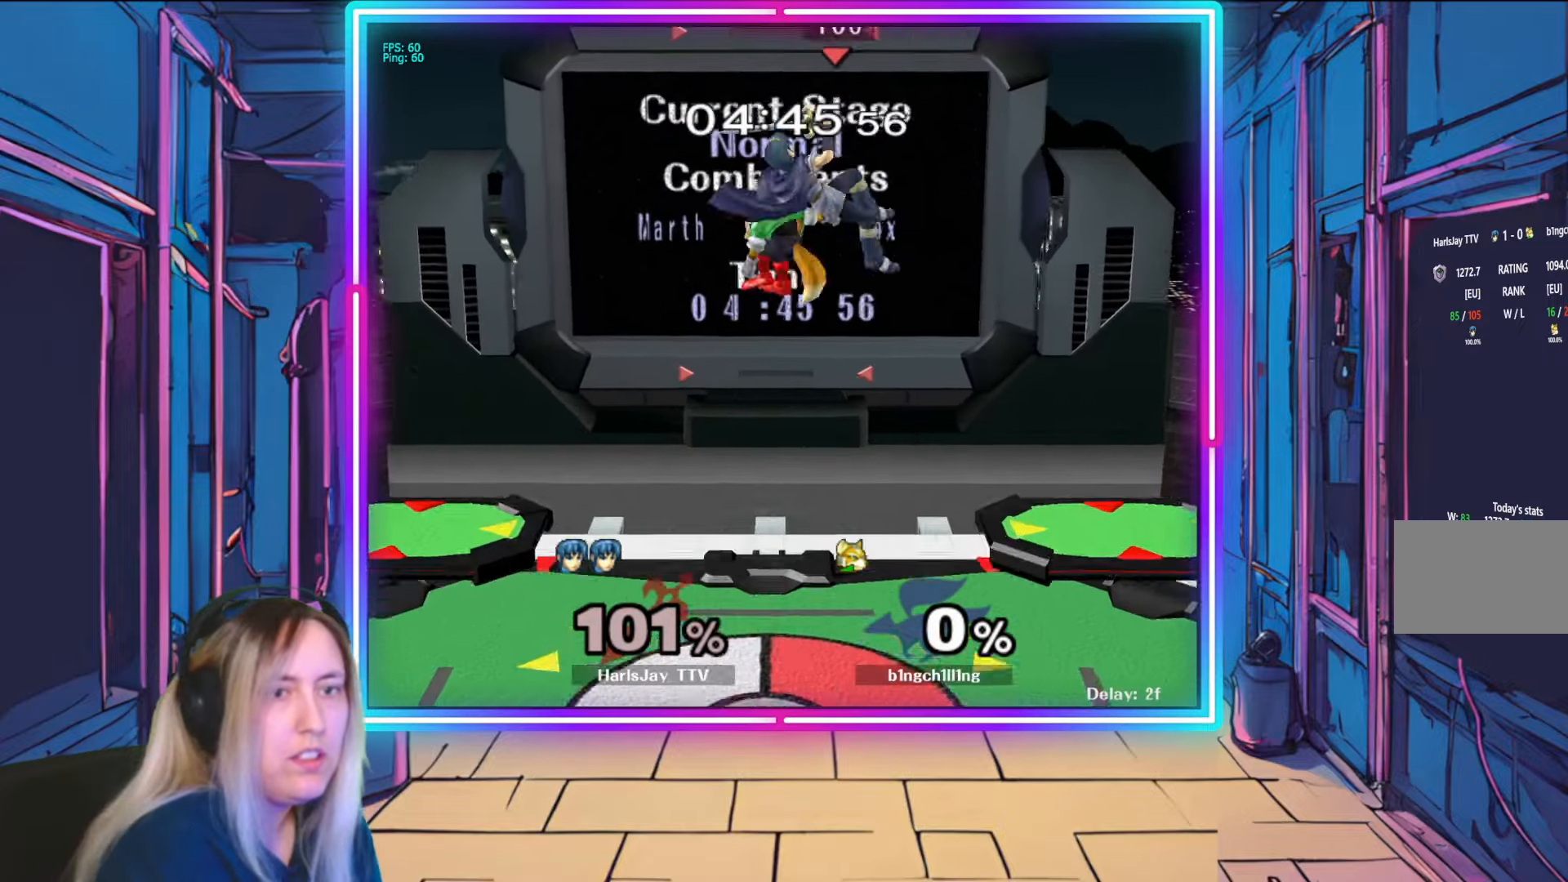
{"buttons": [], "left_stick": "right", "right_stick": "center", "events": [[17, "left_stick", "left"], [33, "R1", "down"], [33, "left_stick", "down-right"], [133, "A", "up"], [183, "A", "down"], [200, "left_stick", "right"], [233, "Y", "down"], [283, "Y", "up"], [300, "A", "up"], [333, "L1", "up"], [367, "A", "down"], [367, "R1", "up"], [383, "Y", "down"], [417, "R1", "down"], [483, "Y", "up"], [500, "A", "up"], [500, "R1", "up"]]}
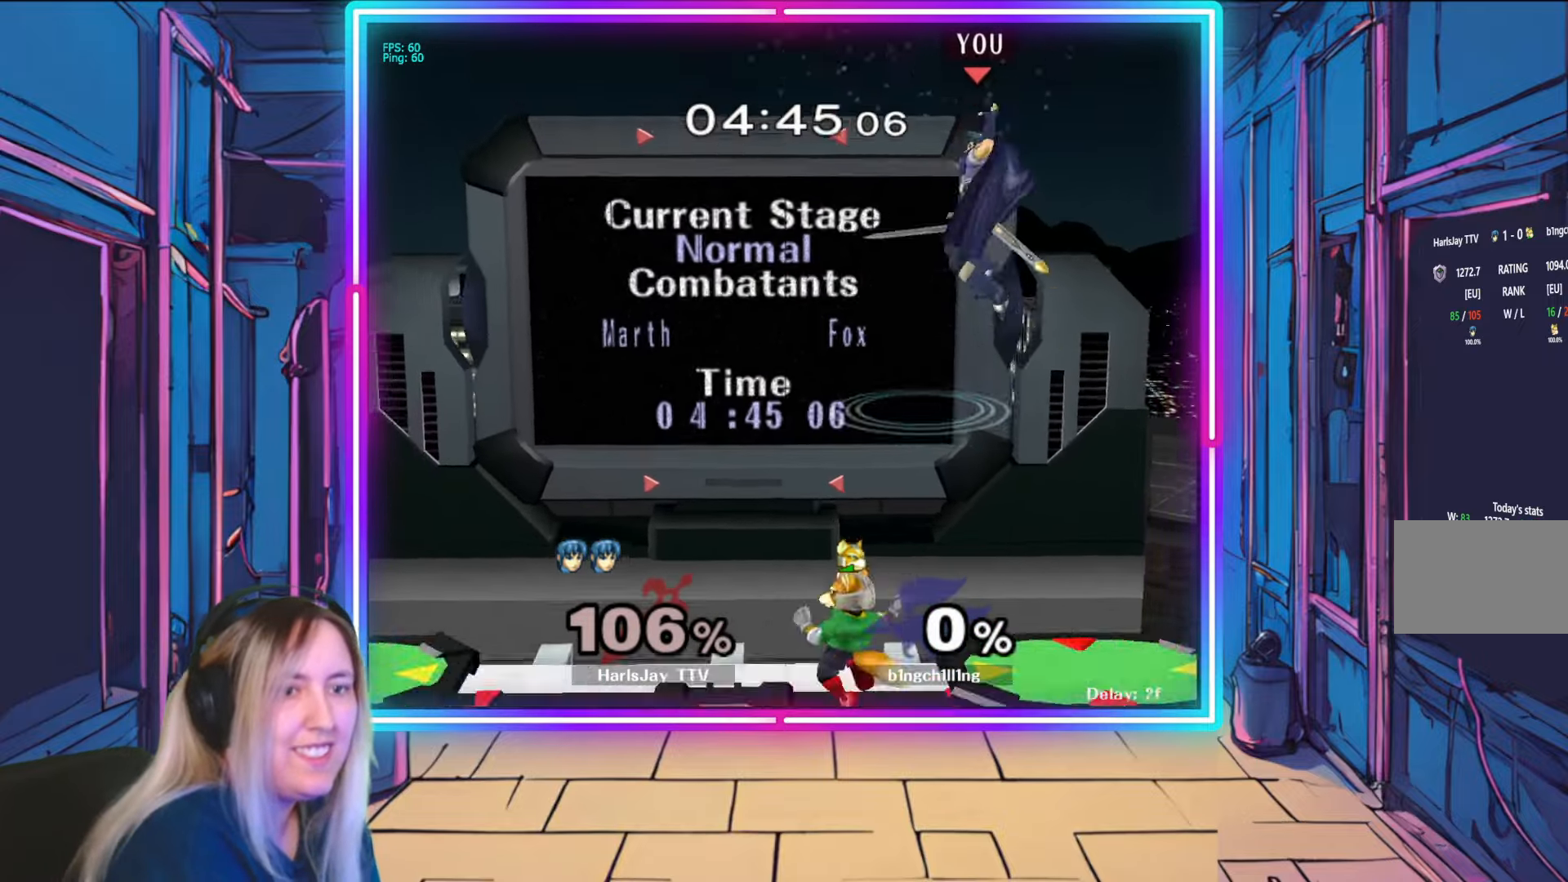
{"buttons": [], "left_stick": "down-right", "right_stick": "center", "events": [[50, "A", "down"], [50, "Y", "down"], [133, "A", "up"], [183, "Y", "up"], [350, "left_stick", "down-right"]]}
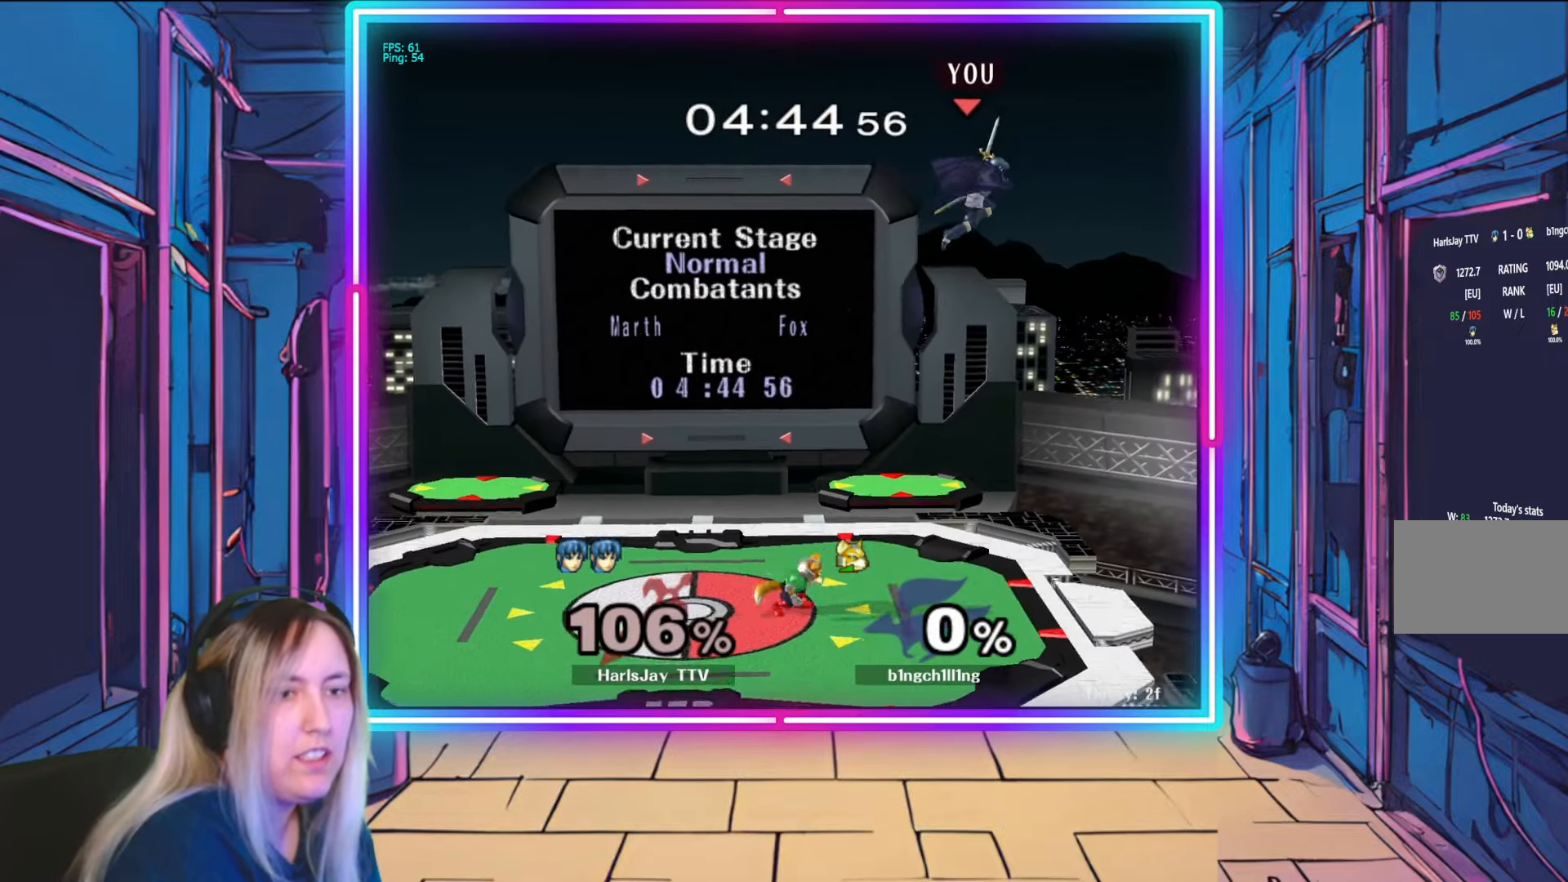
{"buttons": [], "left_stick": "down-right", "right_stick": "center", "events": []}
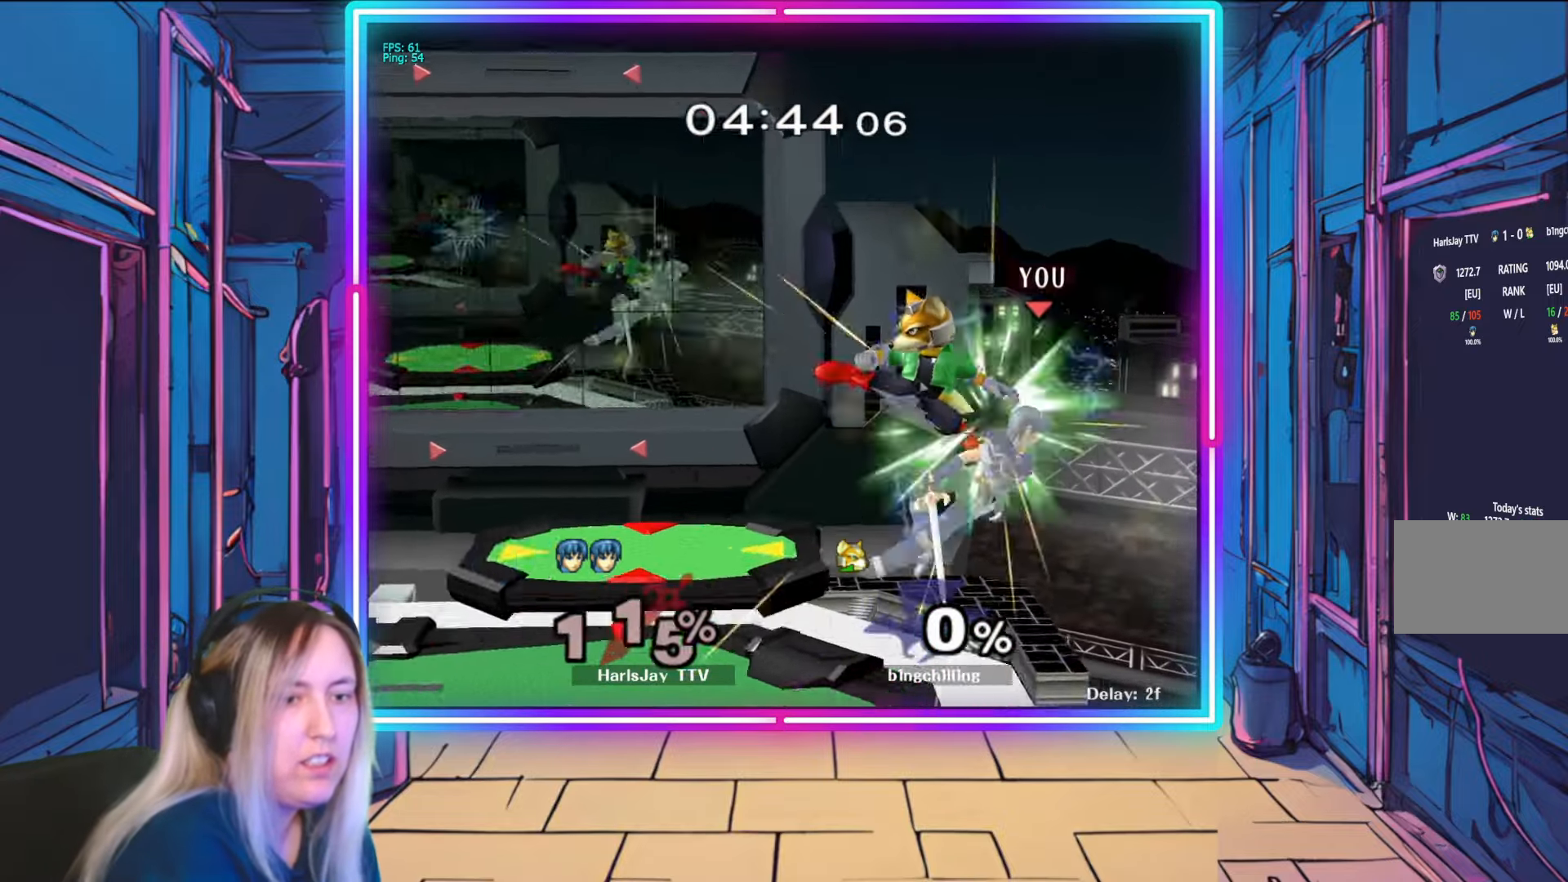
{"buttons": ["Y"], "left_stick": "up-left", "right_stick": "center", "events": [[83, "left_stick", "down-left"], [167, "right_stick", "left"], [233, "left_stick", "left"], [267, "right_stick", "center"], [350, "left_stick", "up-left"], [400, "Y", "down"]]}
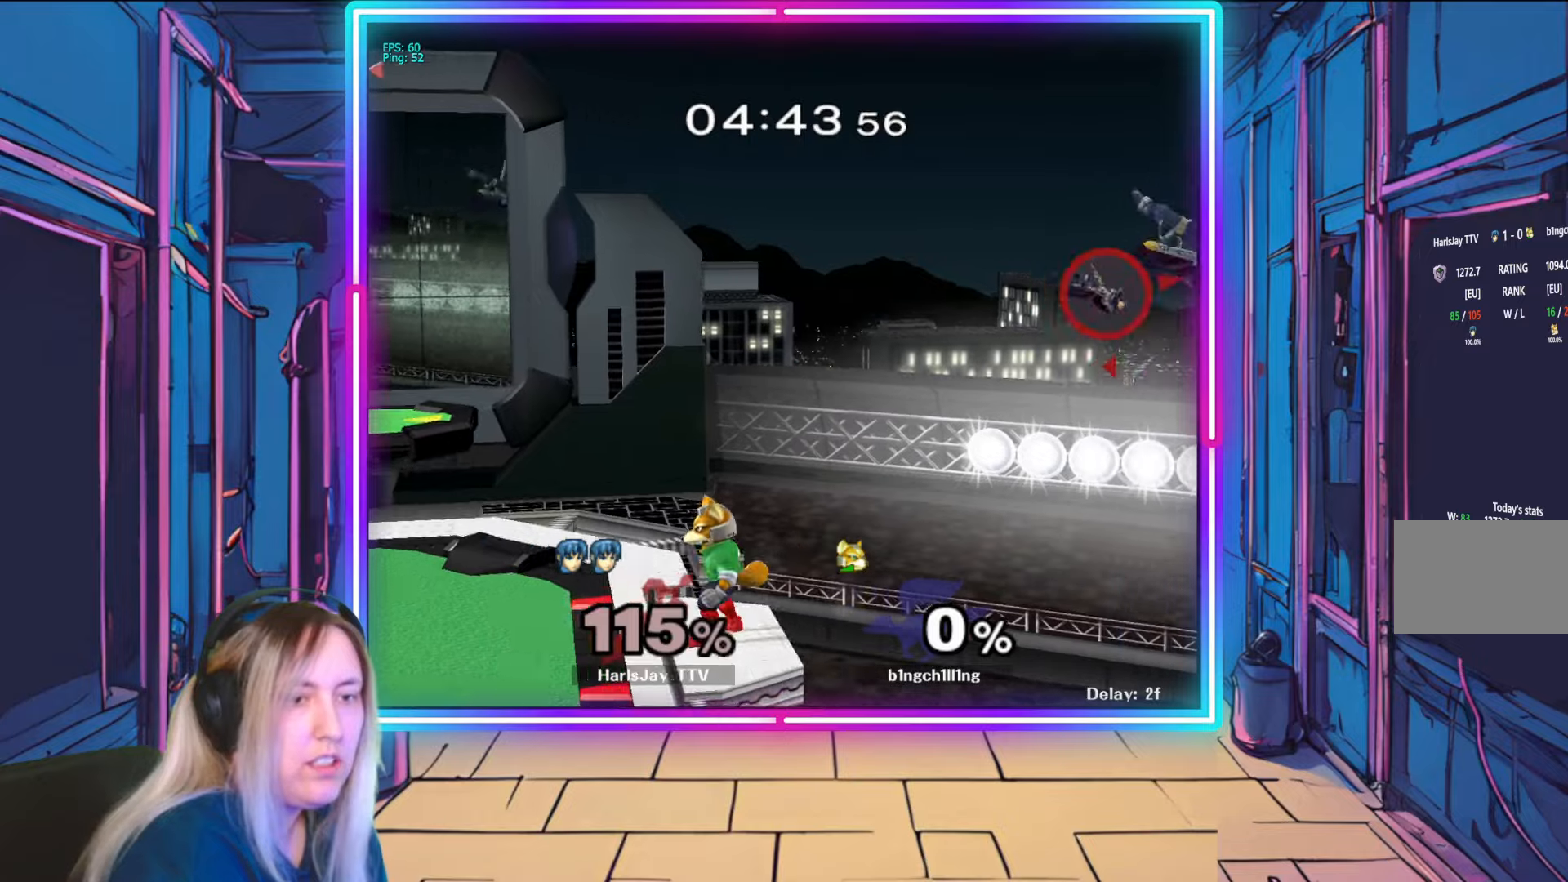
{"buttons": ["B"], "left_stick": "up-left", "right_stick": "center", "events": [[17, "Y", "up"], [83, "Y", "down"], [233, "Y", "up"], [500, "B", "down"]]}
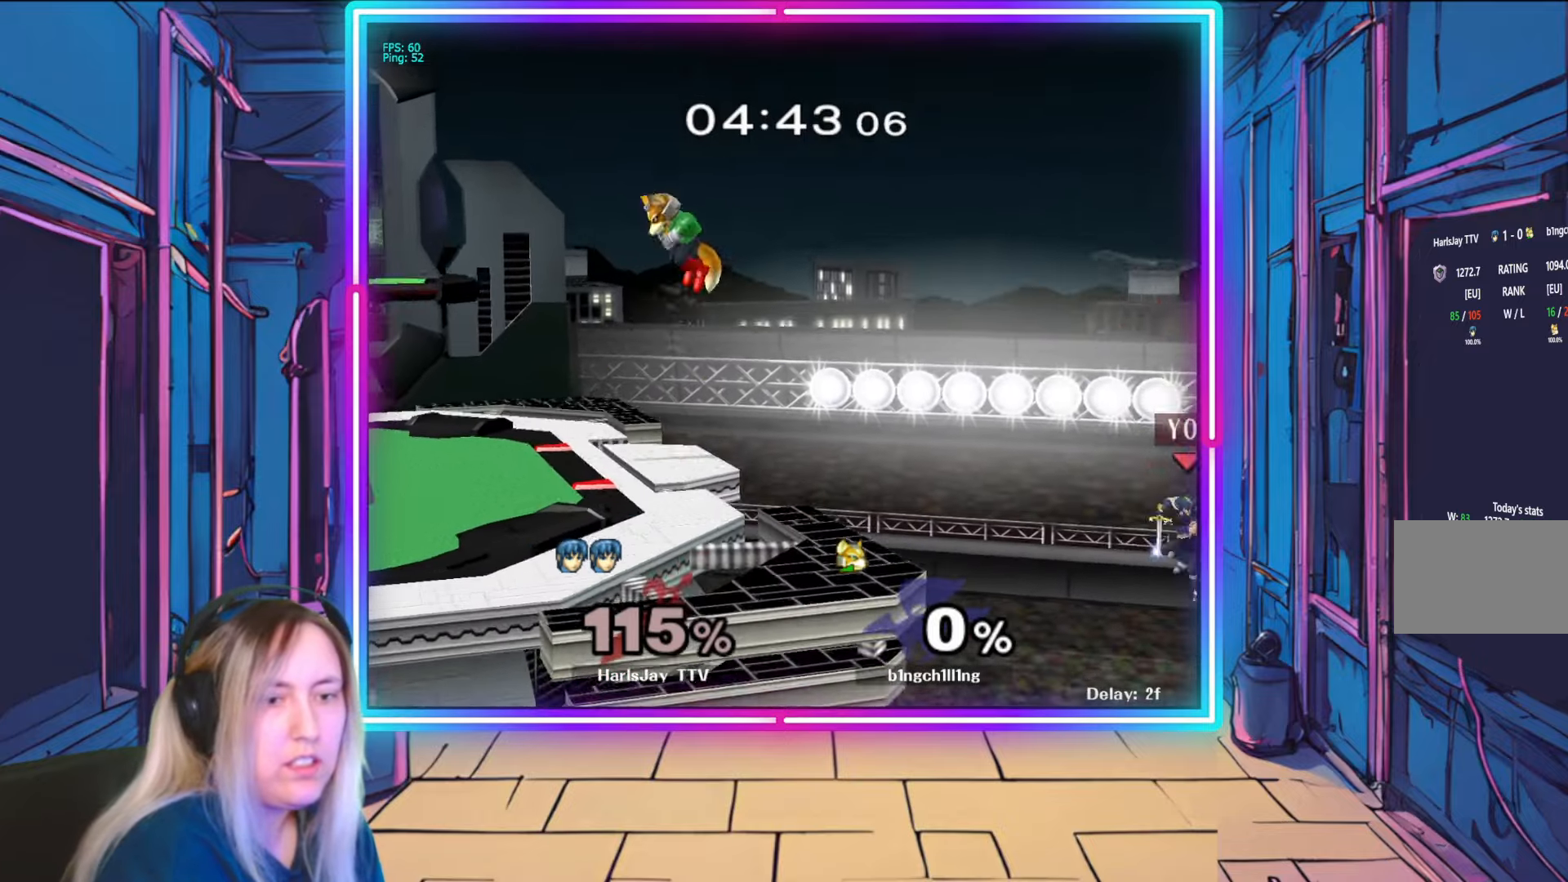
{"buttons": [], "left_stick": "up-left", "right_stick": "center", "events": [[350, "B", "up"]]}
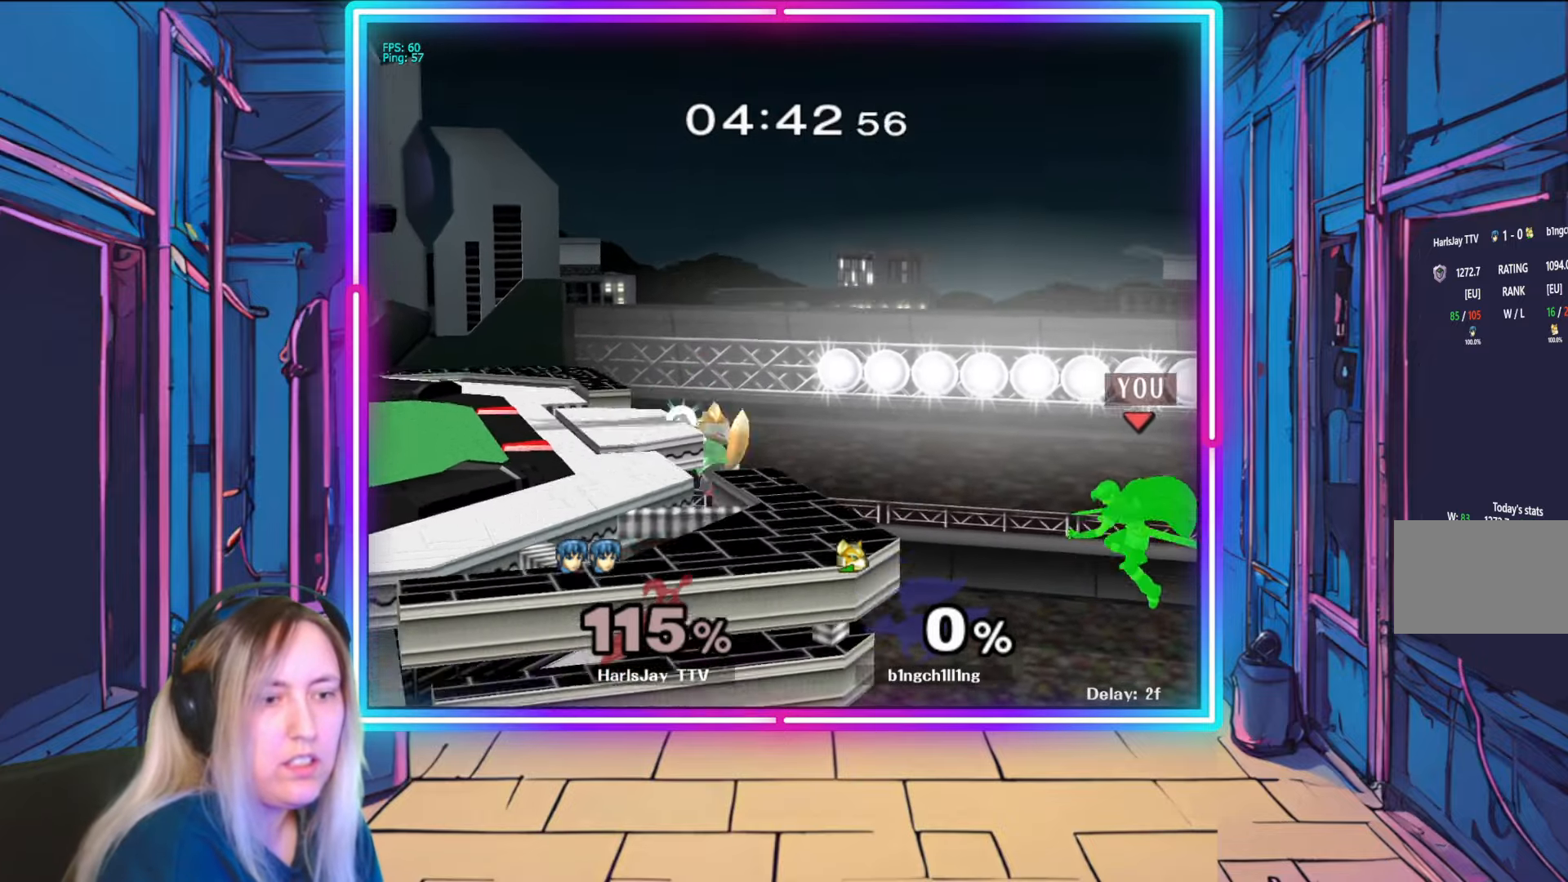
{"buttons": ["B"], "left_stick": "up-left", "right_stick": "center", "events": [[217, "B", "down"]]}
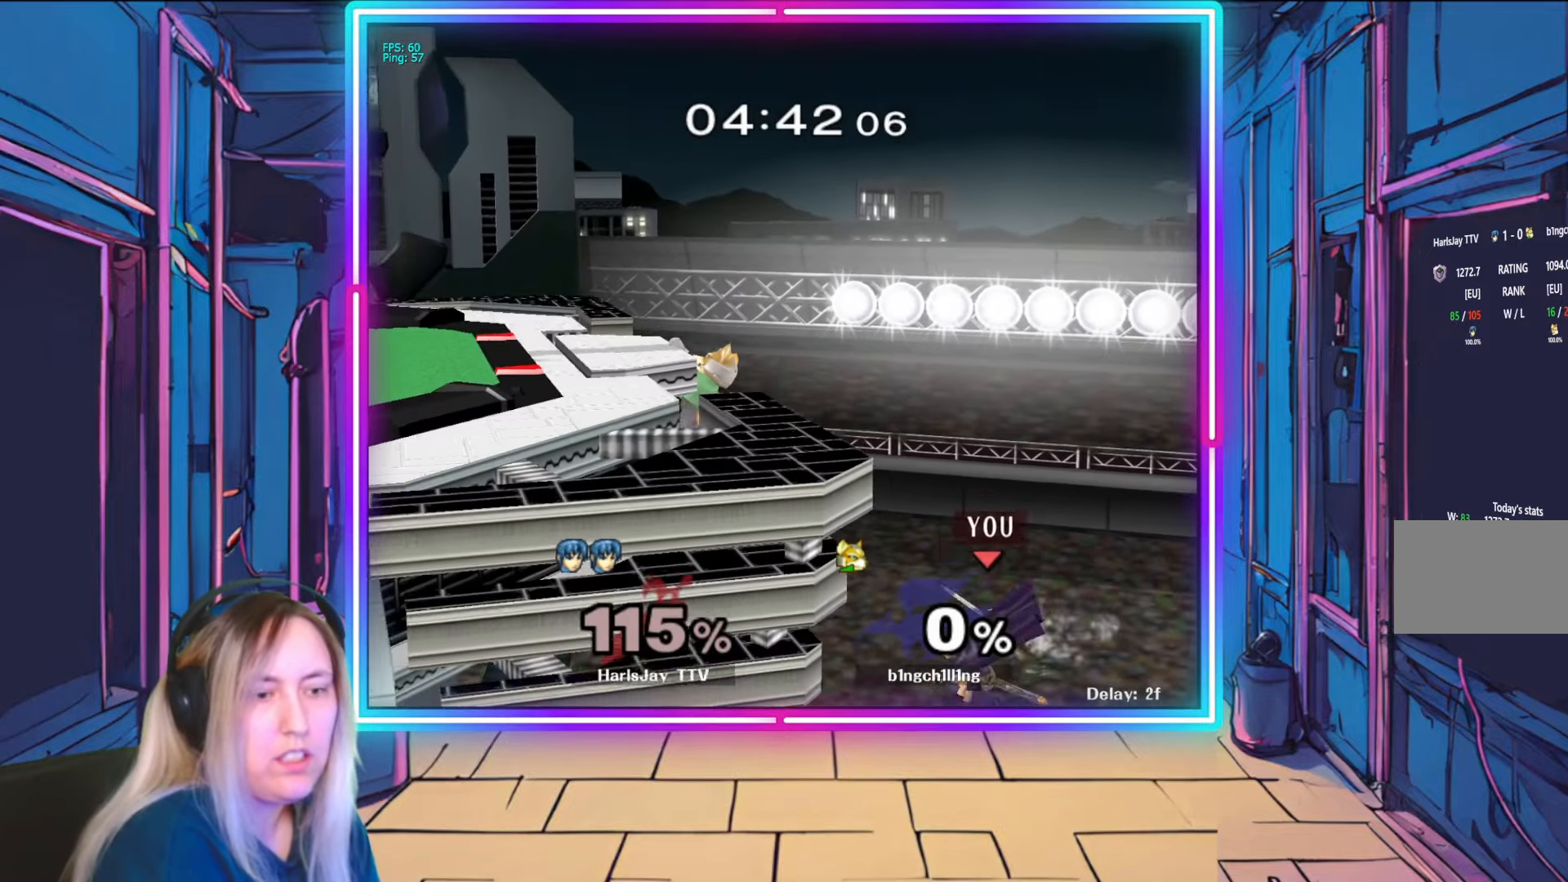
{"buttons": ["B"], "left_stick": "up-left", "right_stick": "center", "events": [[117, "B", "up"], [317, "B", "down"]]}
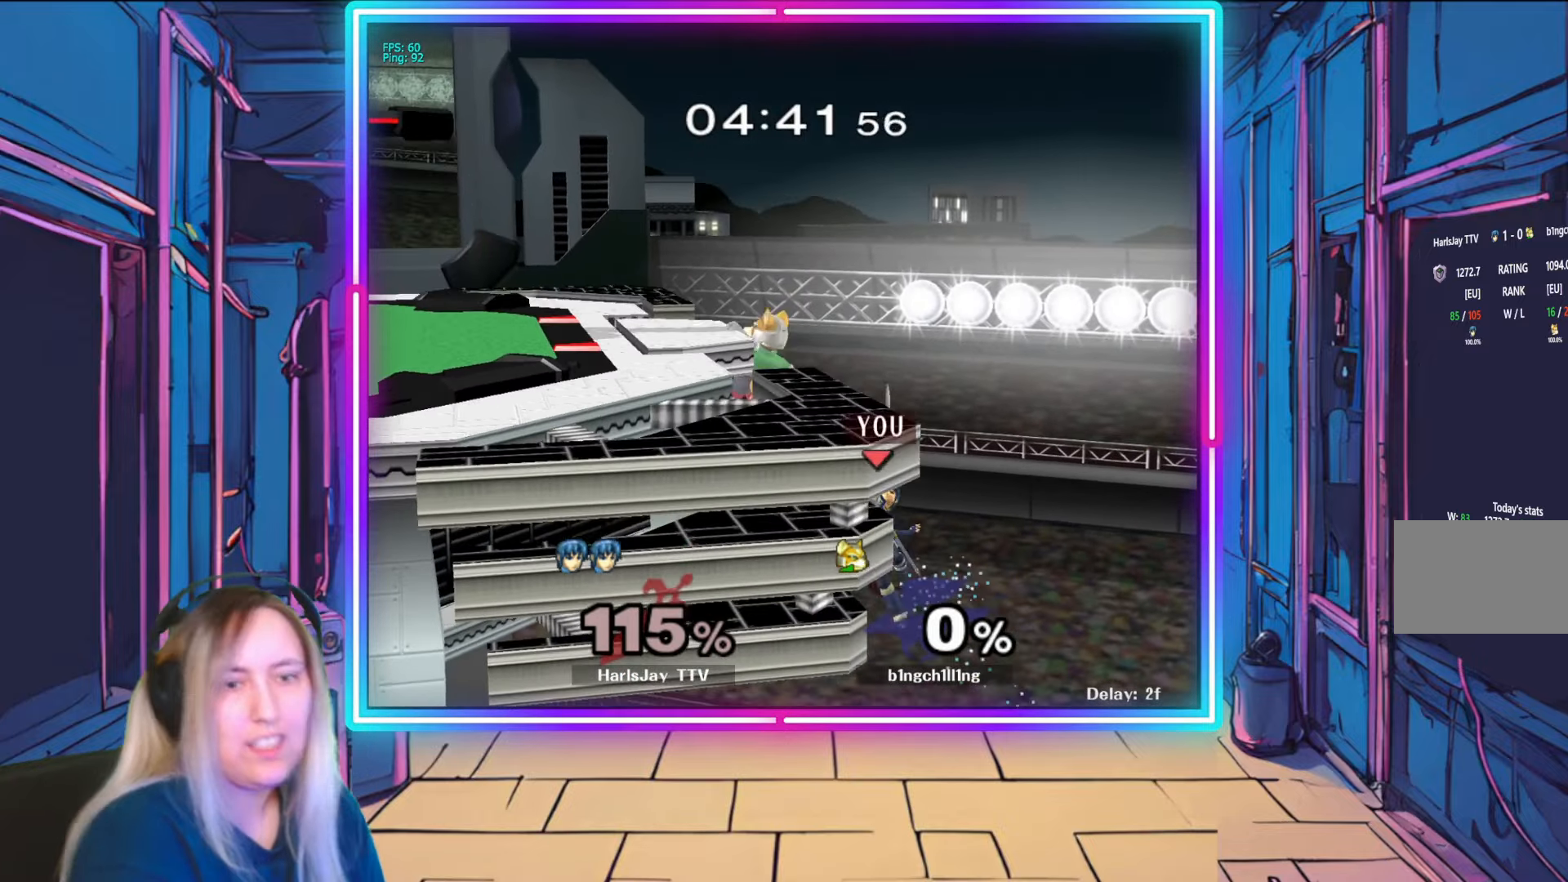
{"buttons": [], "left_stick": "up-left", "right_stick": "center", "events": [[317, "B", "up"]]}
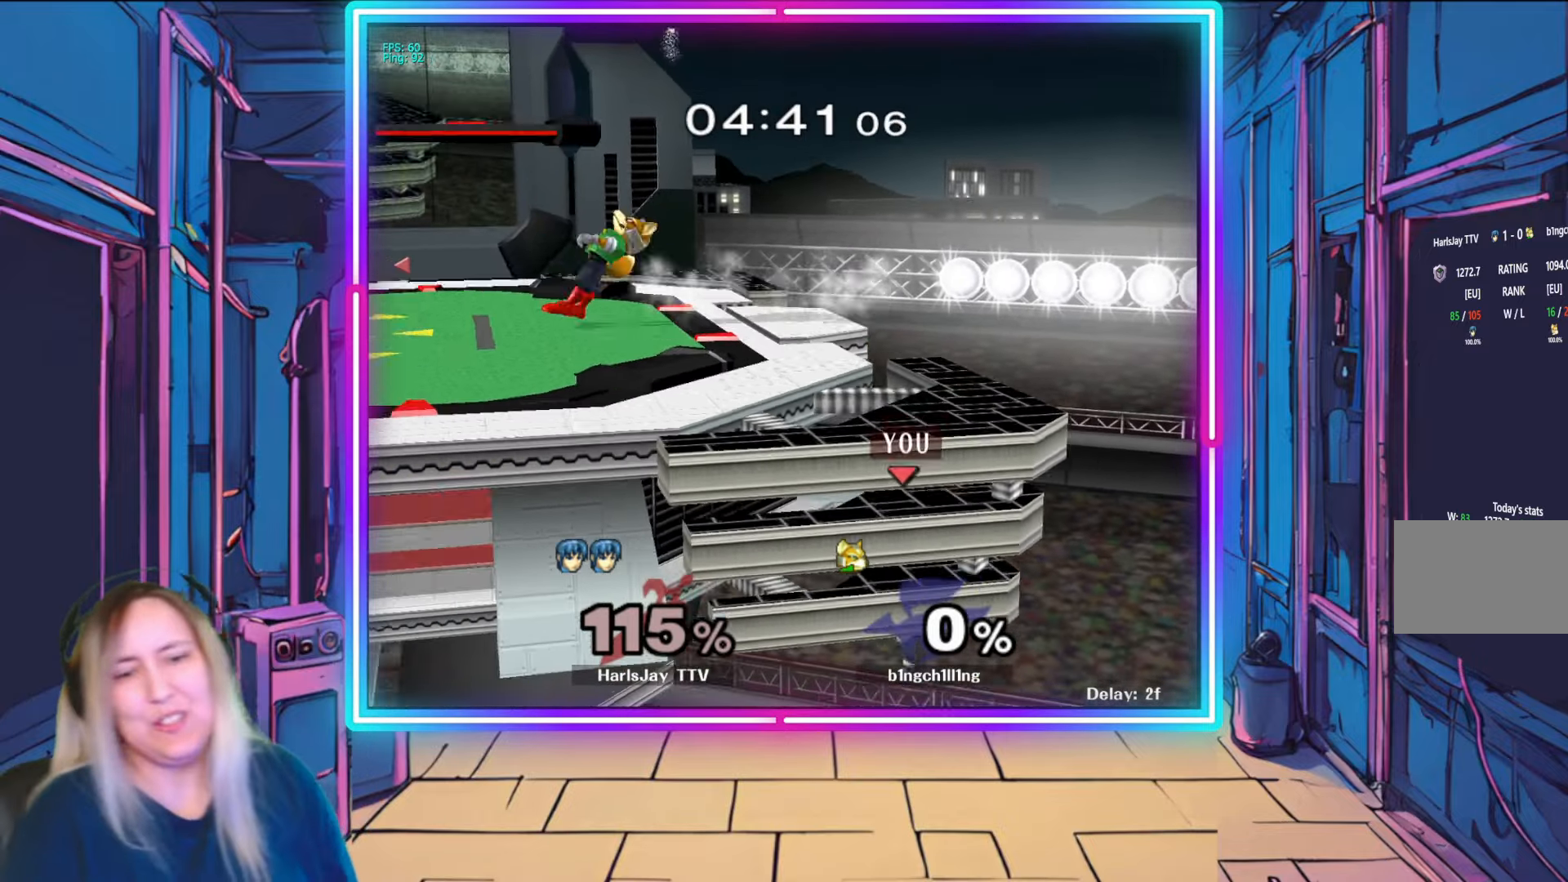
{"buttons": [], "left_stick": "center", "right_stick": "center", "events": [[150, "left_stick", "center"]]}
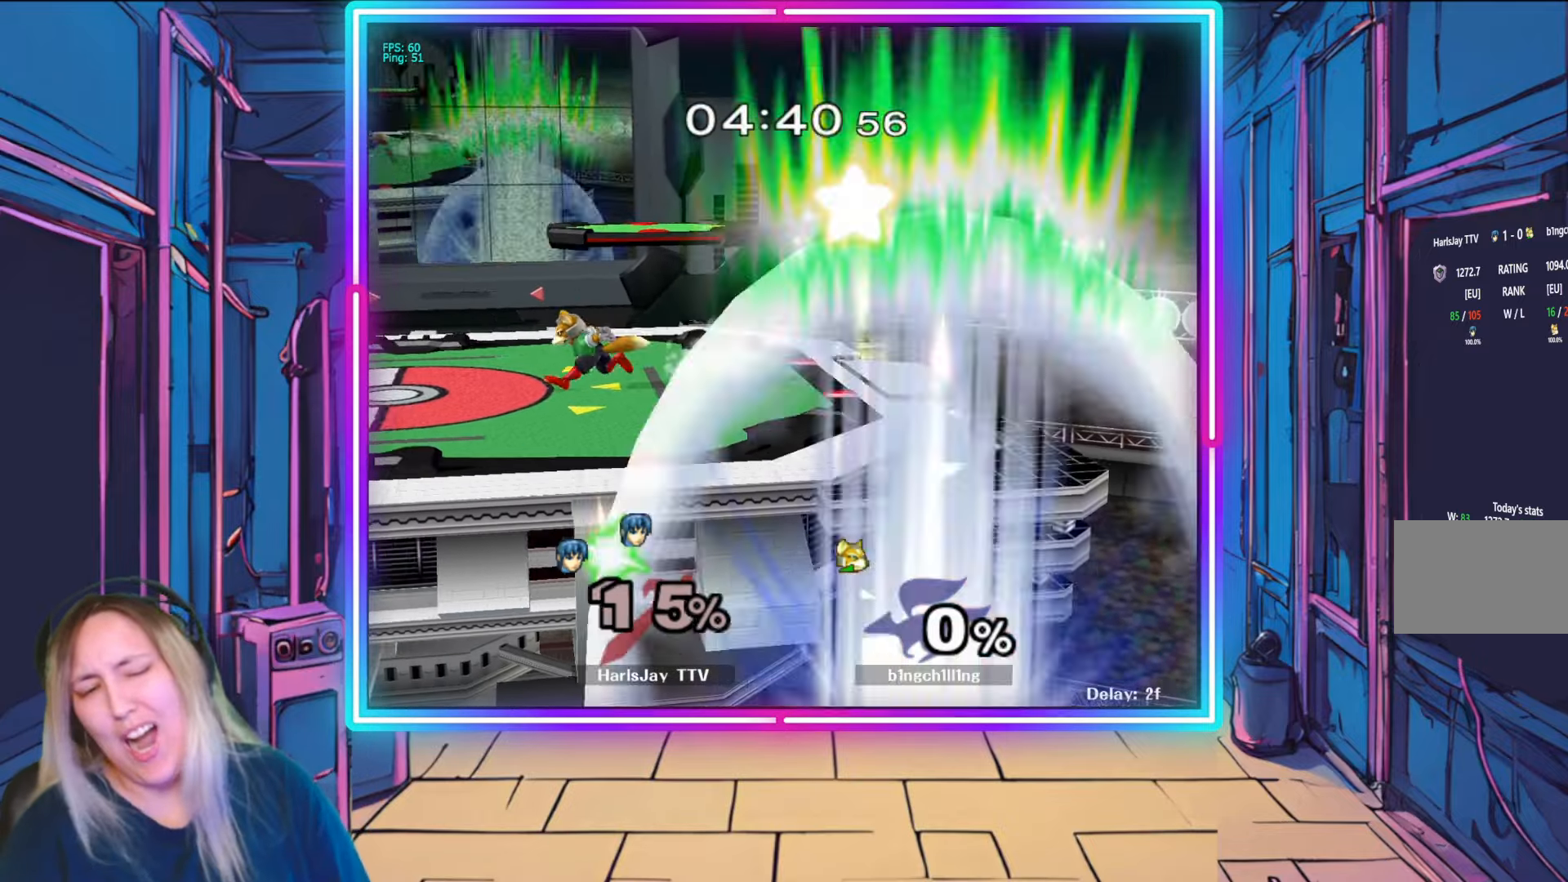
{"buttons": ["A"], "left_stick": "center", "right_stick": "center", "events": [[233, "A", "down"]]}
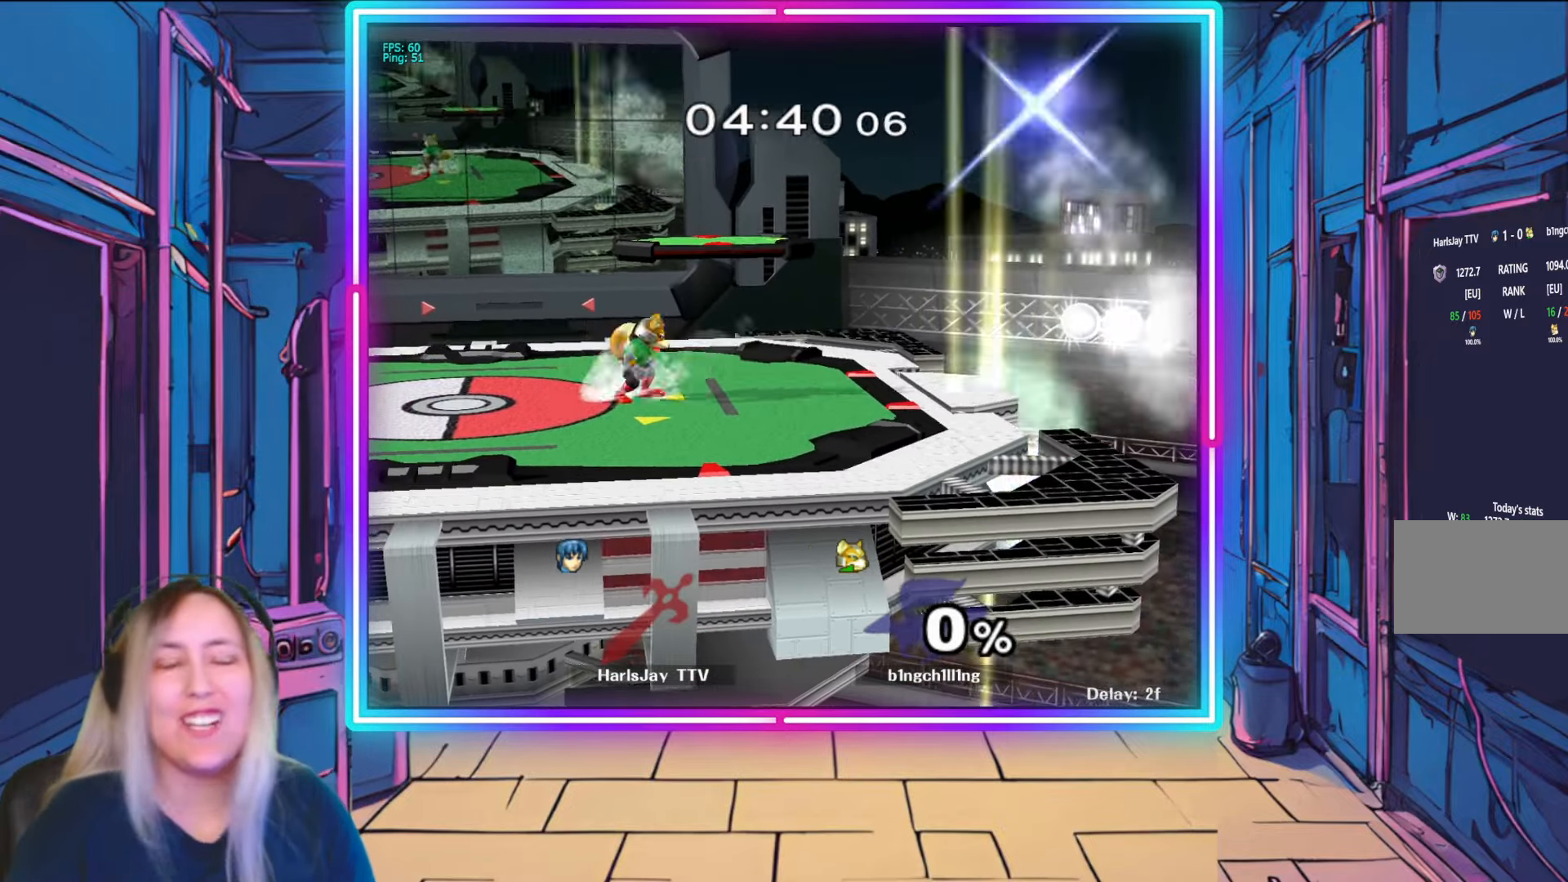
{"buttons": [], "left_stick": "center", "right_stick": "center", "events": [[250, "A", "up"]]}
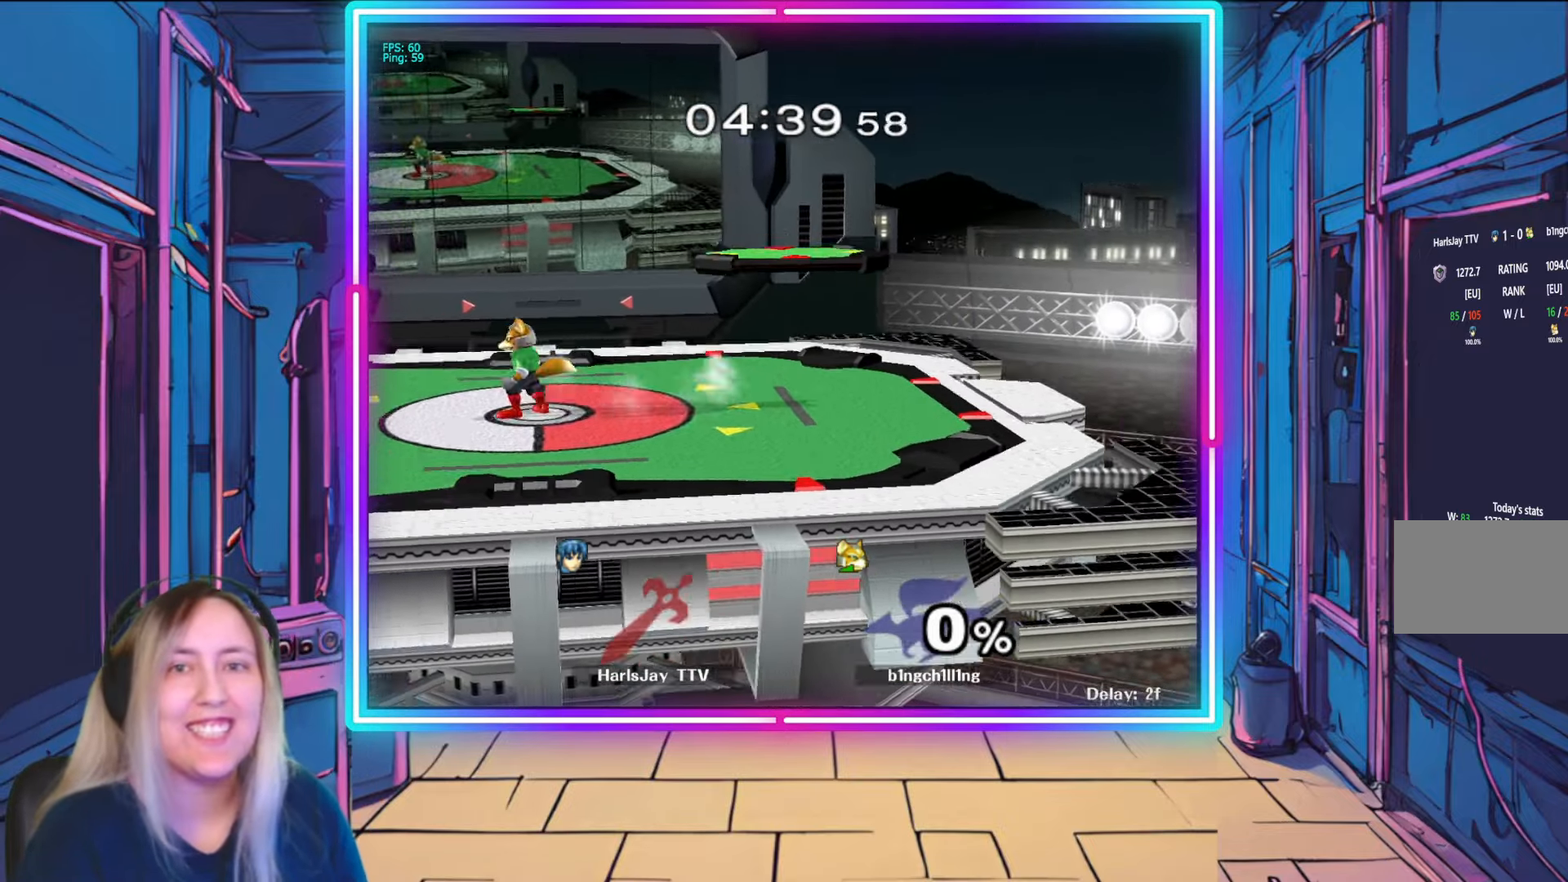
{"buttons": [], "left_stick": "center", "right_stick": "down", "events": [[267, "right_stick", "right"], [350, "right_stick", "center"], [483, "right_stick", "down"]]}
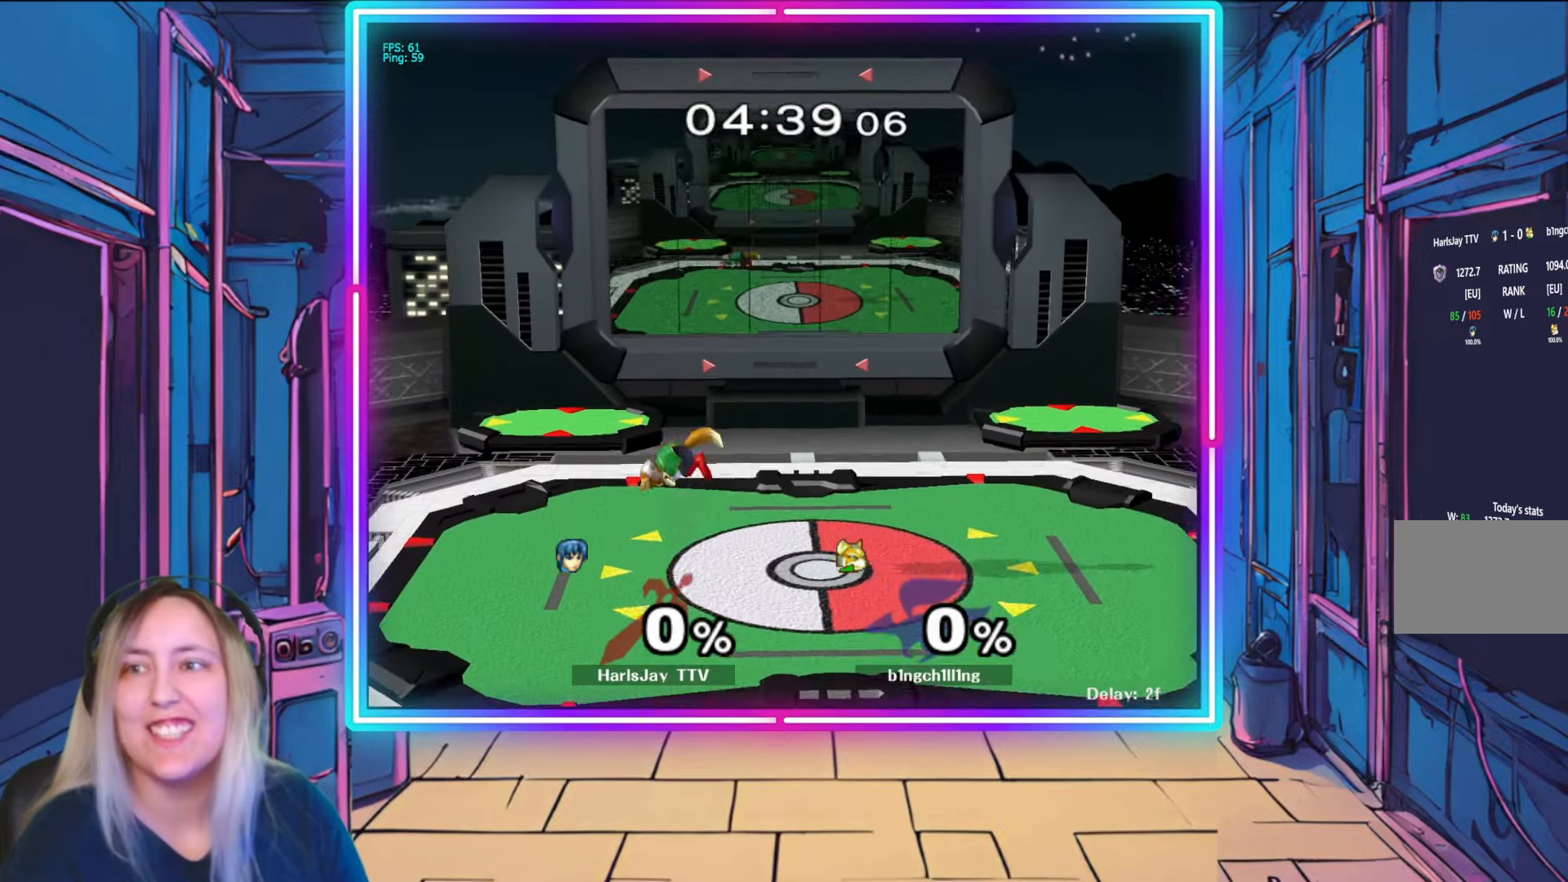
{"buttons": [], "left_stick": "down", "right_stick": "center", "events": [[33, "right_stick", "center"], [467, "left_stick", "down"]]}
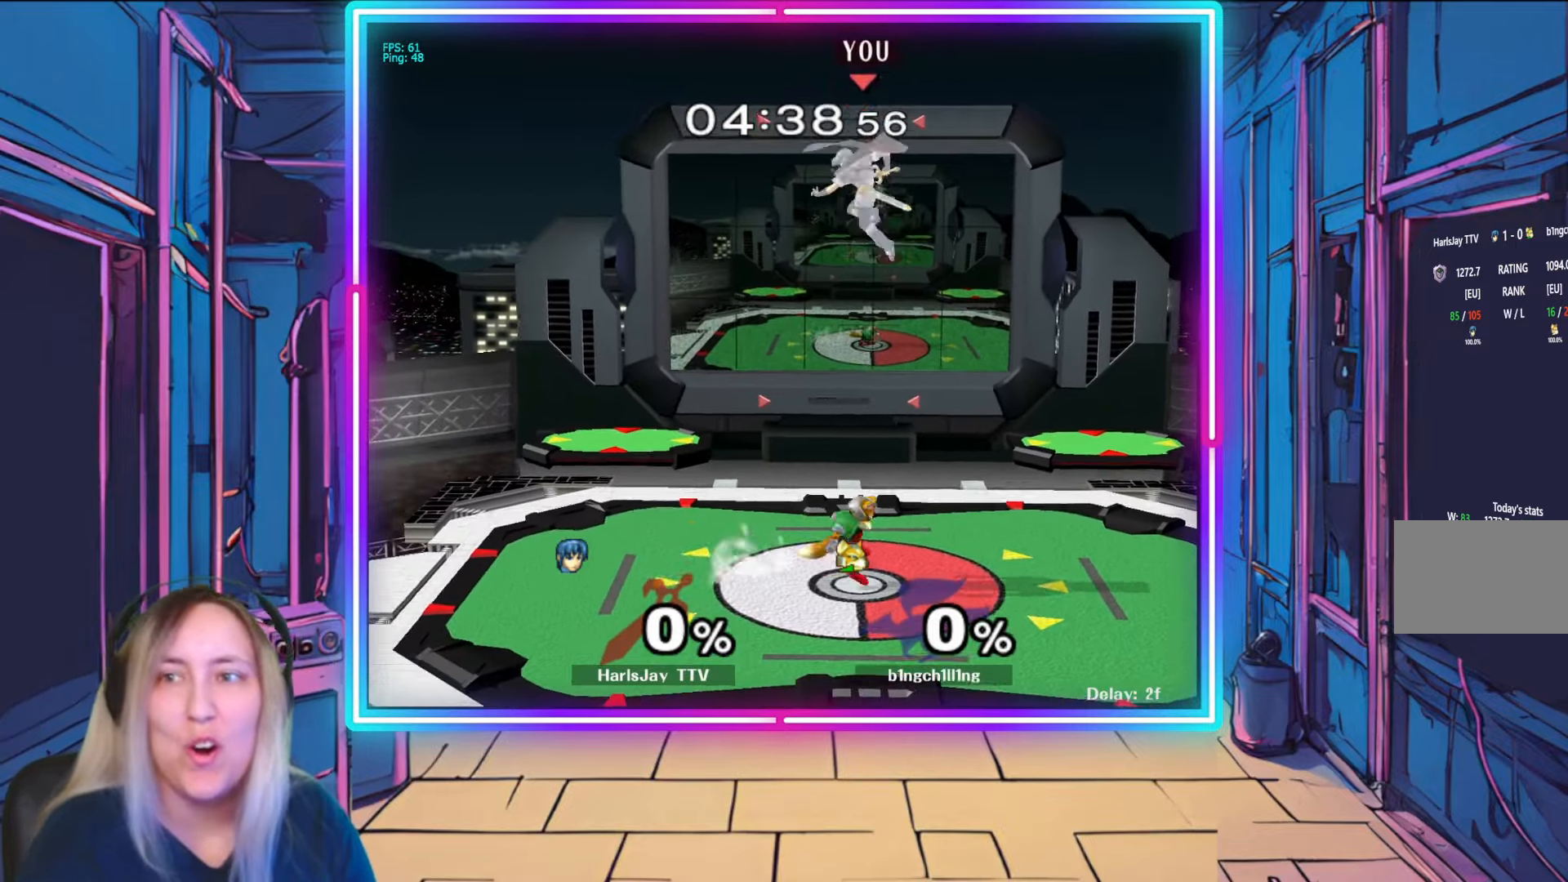
{"buttons": [], "left_stick": "down-left", "right_stick": "up-left", "events": [[150, "left_stick", "center"], [250, "left_stick", "down"], [383, "left_stick", "down-left"], [500, "right_stick", "up-left"]]}
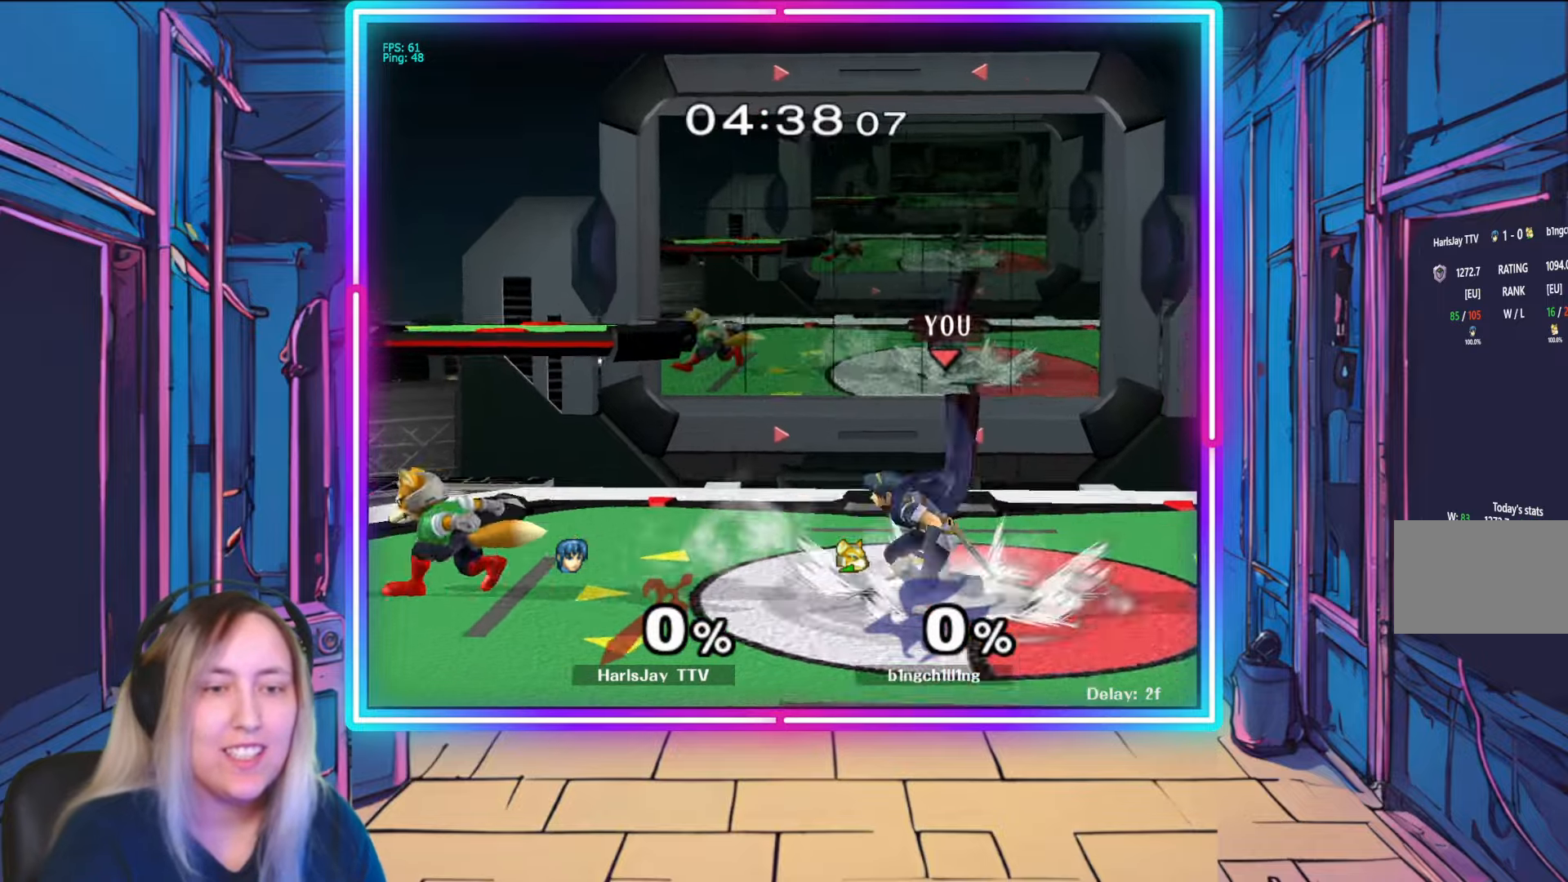
{"buttons": [], "left_stick": "center", "right_stick": "center", "events": [[117, "right_stick", "center"], [267, "left_stick", "left"], [500, "left_stick", "center"]]}
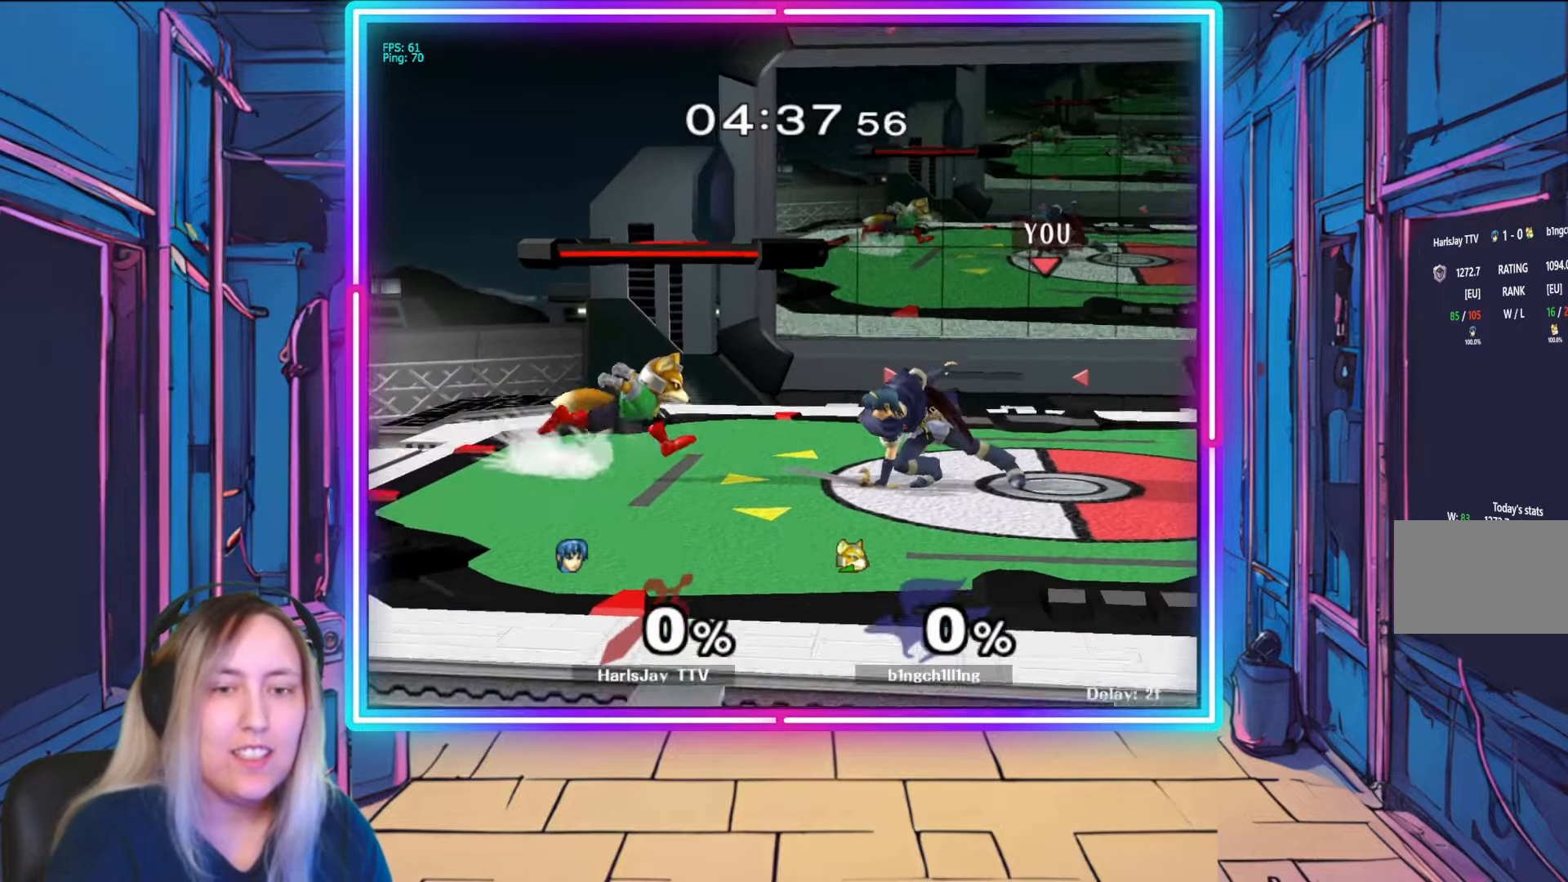
{"buttons": [], "left_stick": "left", "right_stick": "center", "events": [[217, "left_stick", "left"], [233, "A", "down"], [333, "A", "up"], [383, "A", "down"], [500, "A", "up"]]}
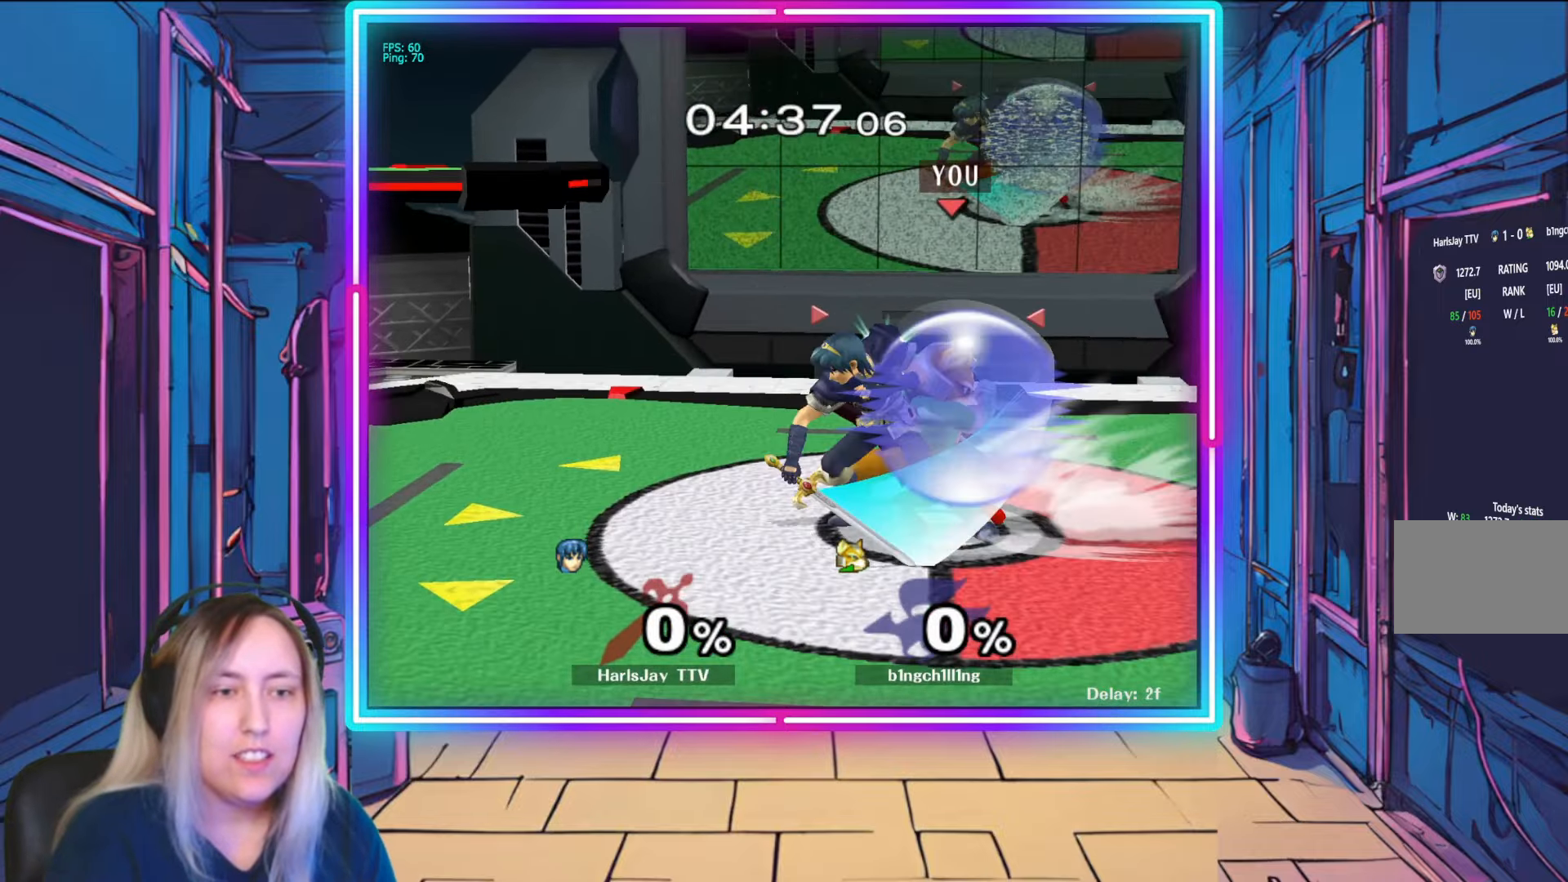
{"buttons": ["R1"], "left_stick": "right", "right_stick": "center", "events": [[17, "A", "down"], [133, "A", "up"], [150, "left_stick", "center"], [167, "R1", "down"], [300, "left_stick", "right"]]}
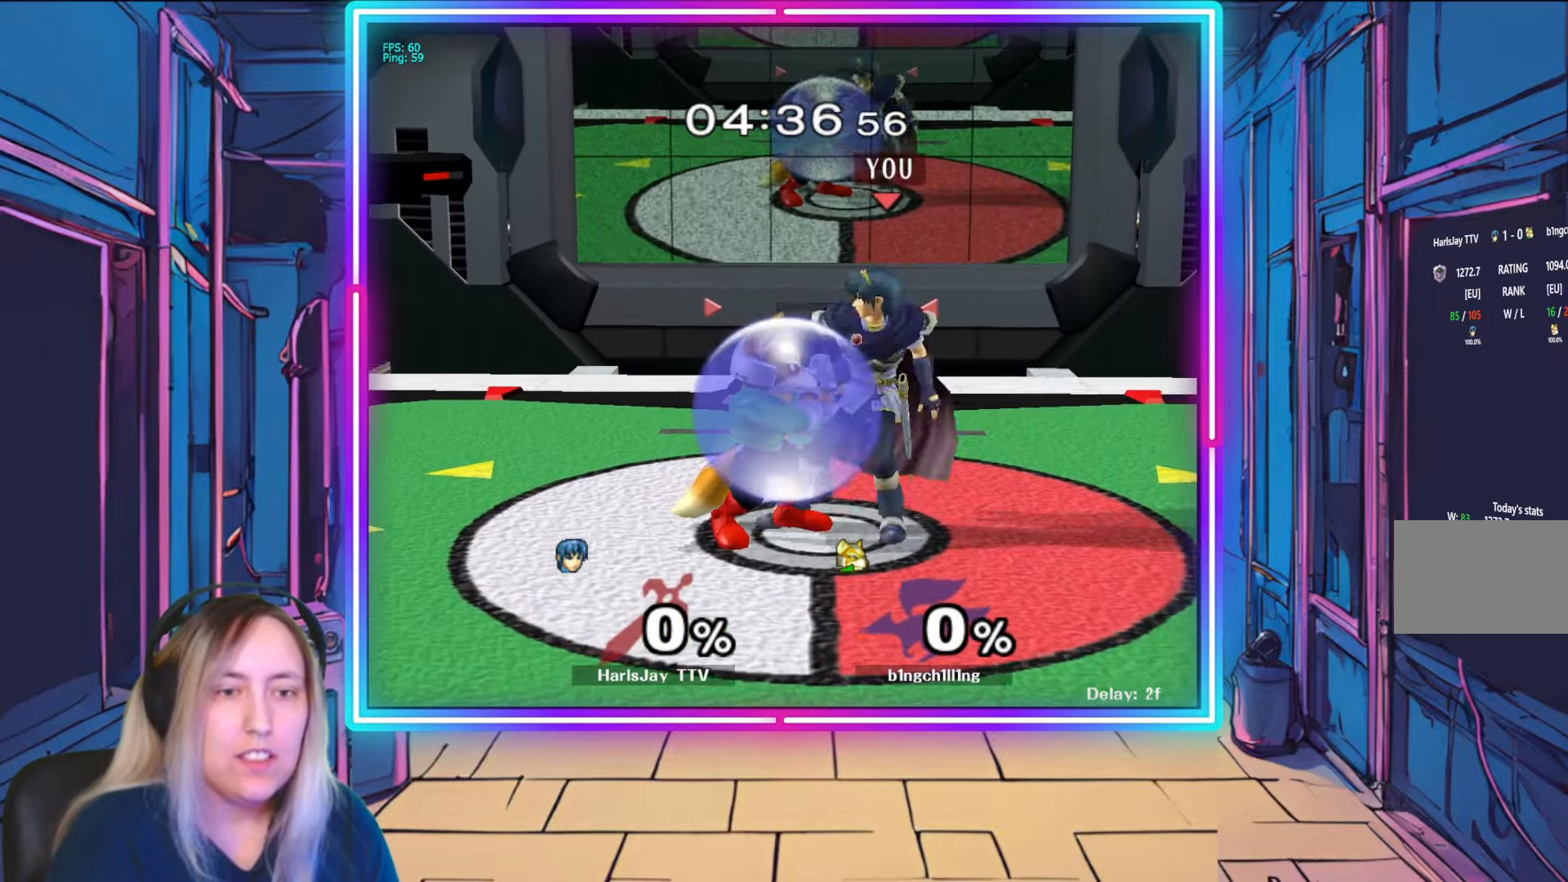
{"buttons": [], "left_stick": "center", "right_stick": "center", "events": [[50, "L1", "down"], [133, "L1", "up"], [233, "left_stick", "down-right"], [267, "L1", "down"], [333, "L1", "up"], [367, "R1", "up"], [367, "left_stick", "center"]]}
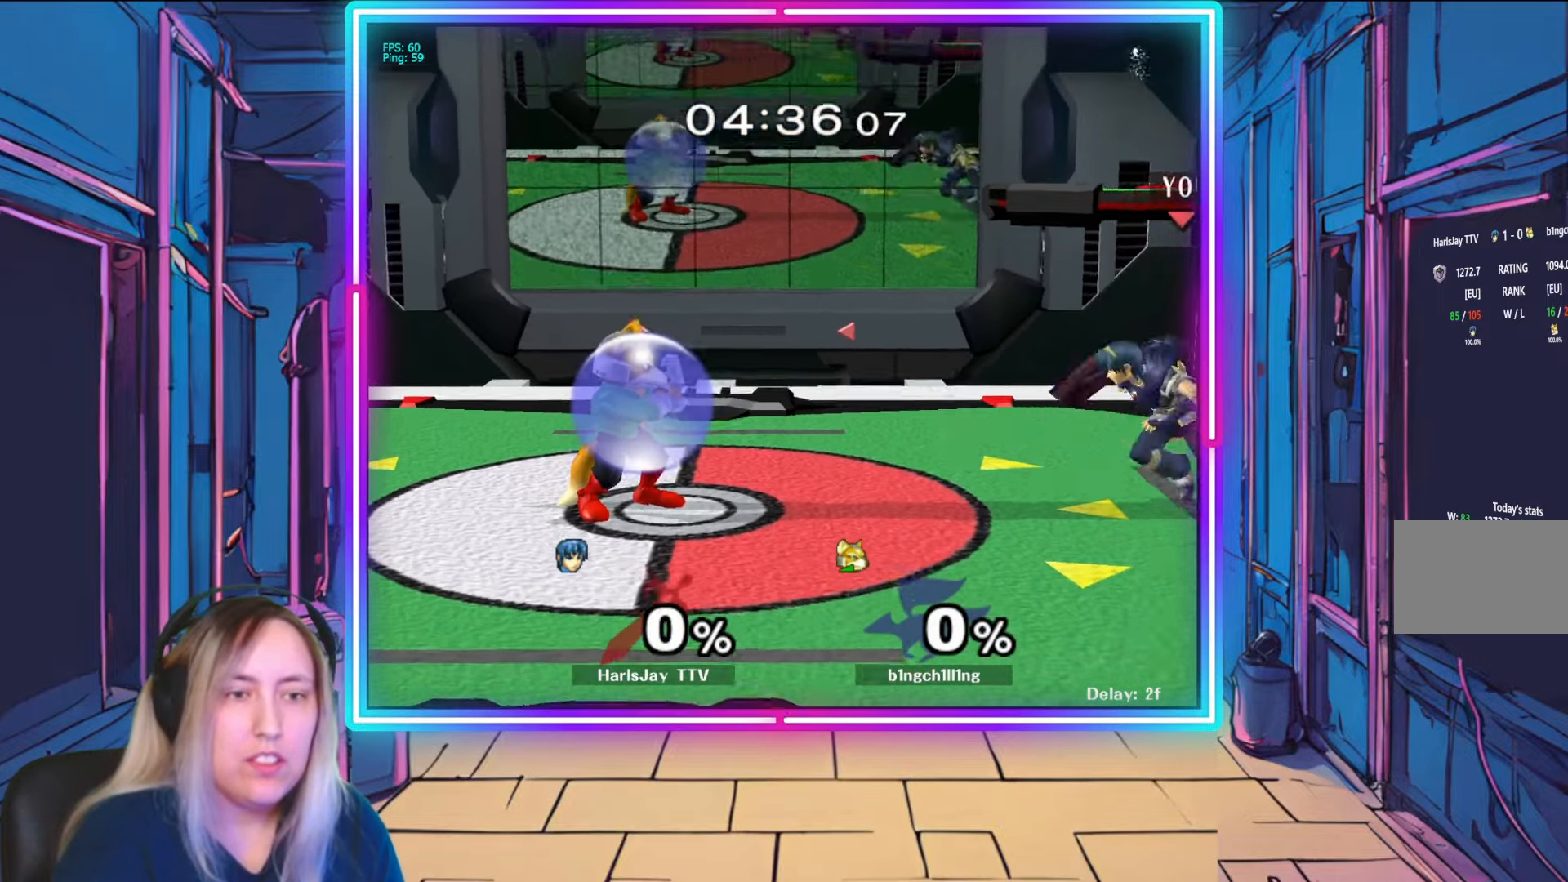
{"buttons": [], "left_stick": "right", "right_stick": "center", "events": [[150, "left_stick", "right"], [317, "left_stick", "left"], [467, "left_stick", "right"]]}
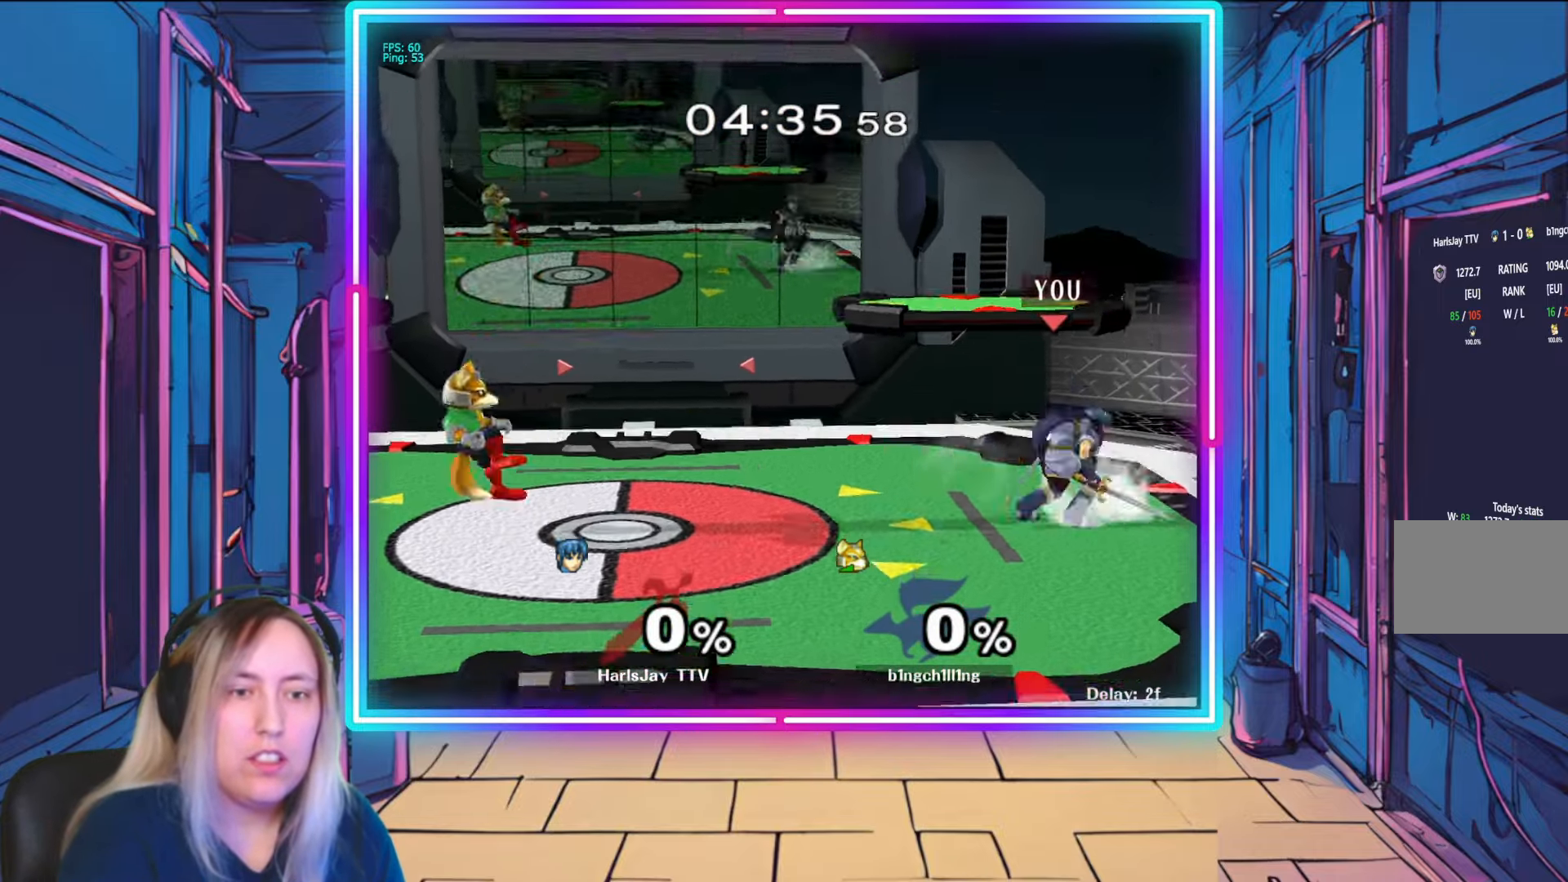
{"buttons": [], "left_stick": "left", "right_stick": "center", "events": [[133, "left_stick", "left"], [250, "left_stick", "right"], [417, "left_stick", "left"]]}
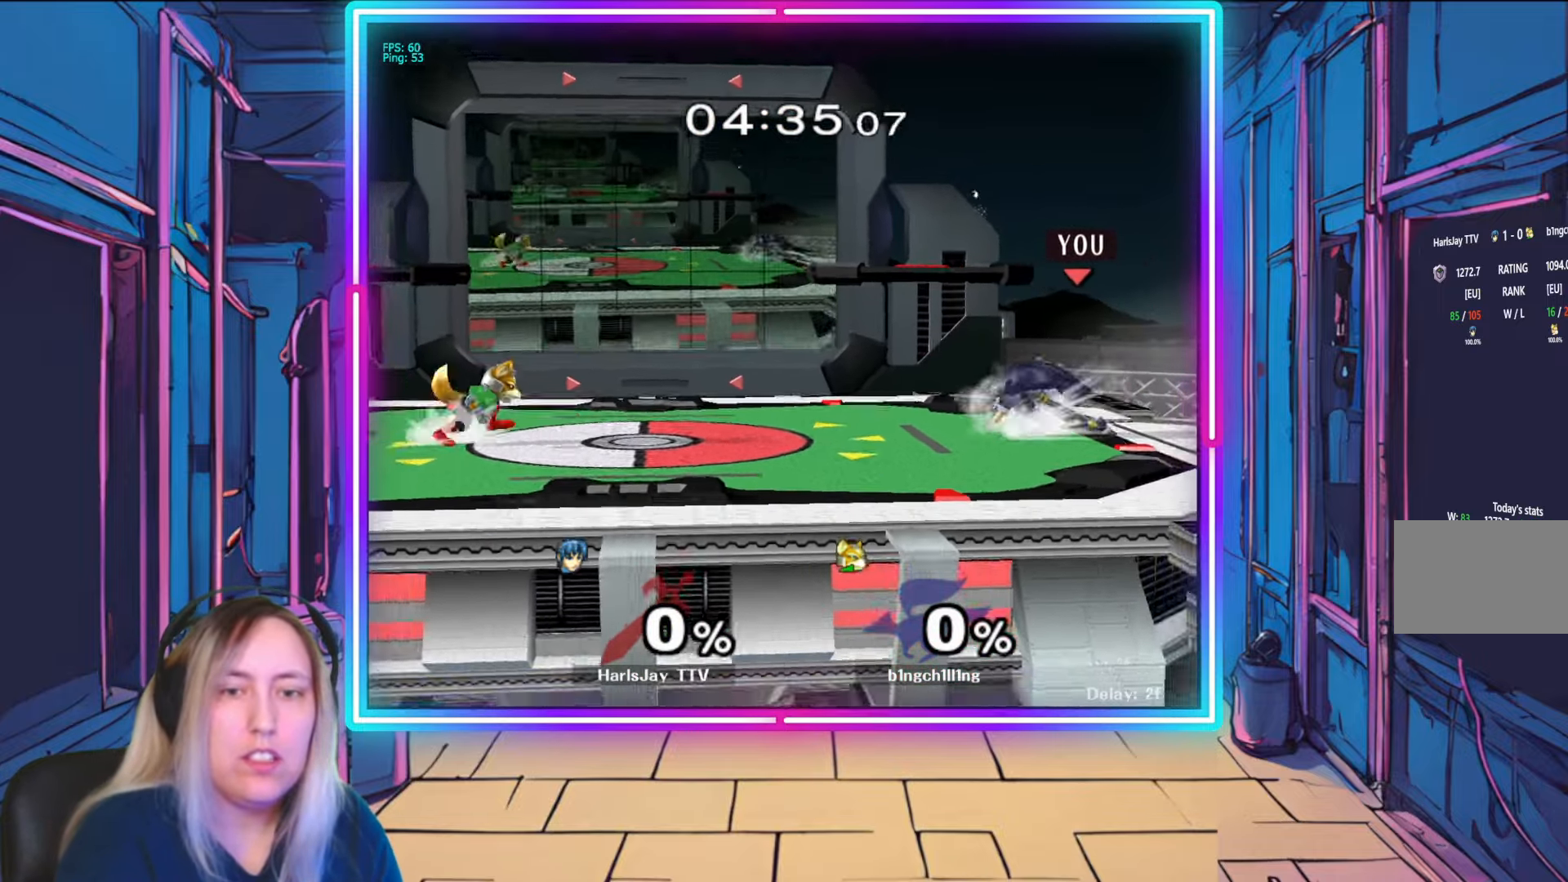
{"buttons": [], "left_stick": "down-right", "right_stick": "center", "events": [[50, "left_stick", "right"], [217, "left_stick", "left"], [417, "left_stick", "down-right"]]}
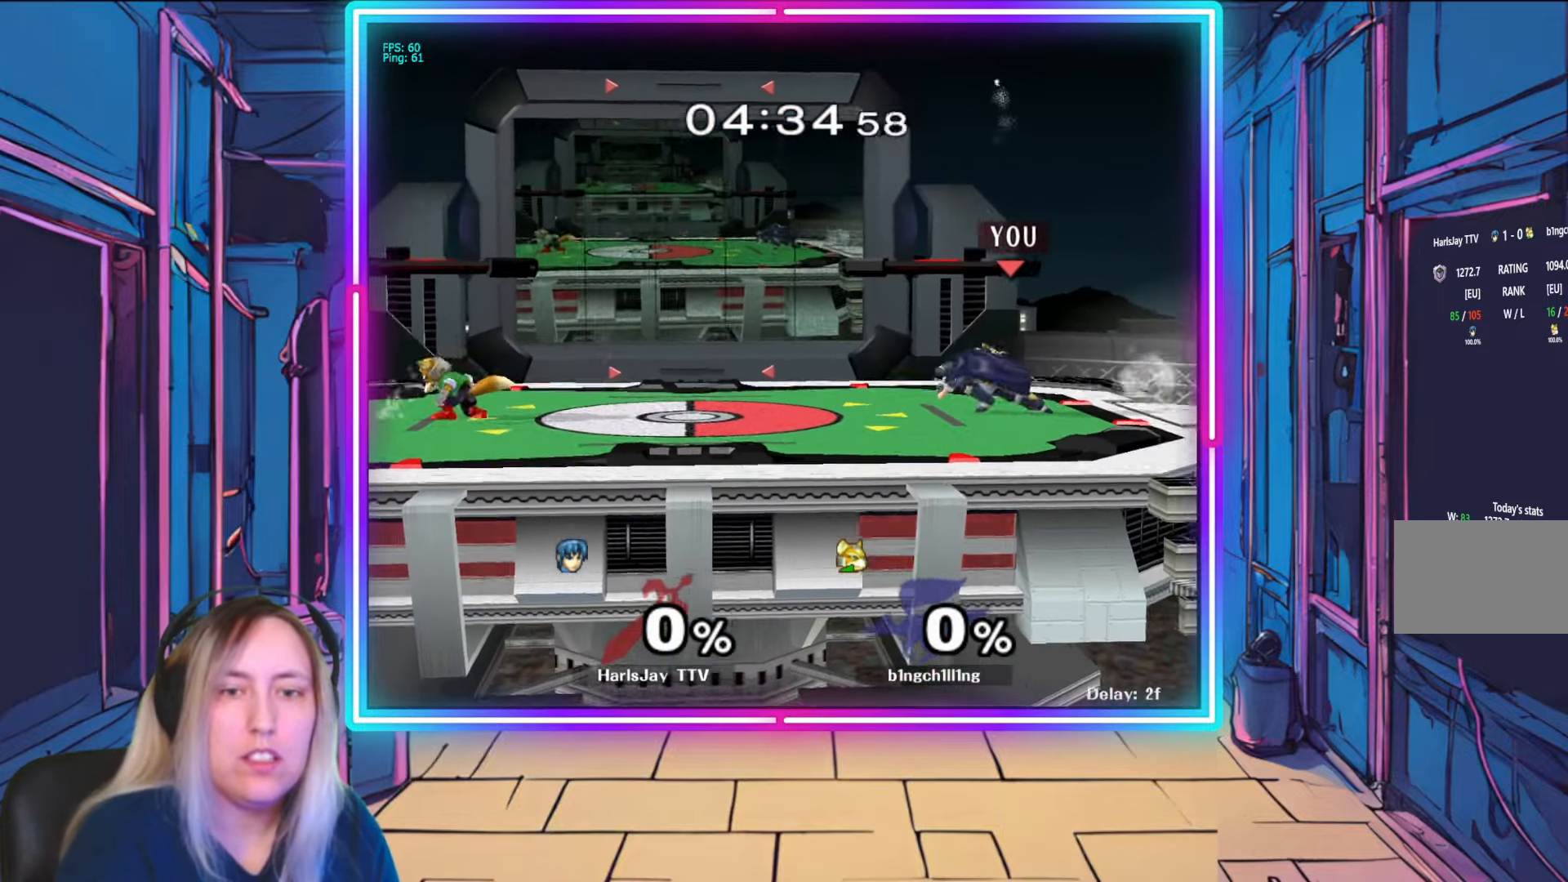
{"buttons": ["A", "R1"], "left_stick": "left", "right_stick": "center", "events": [[83, "left_stick", "left"], [450, "R1", "down"], [483, "A", "down"]]}
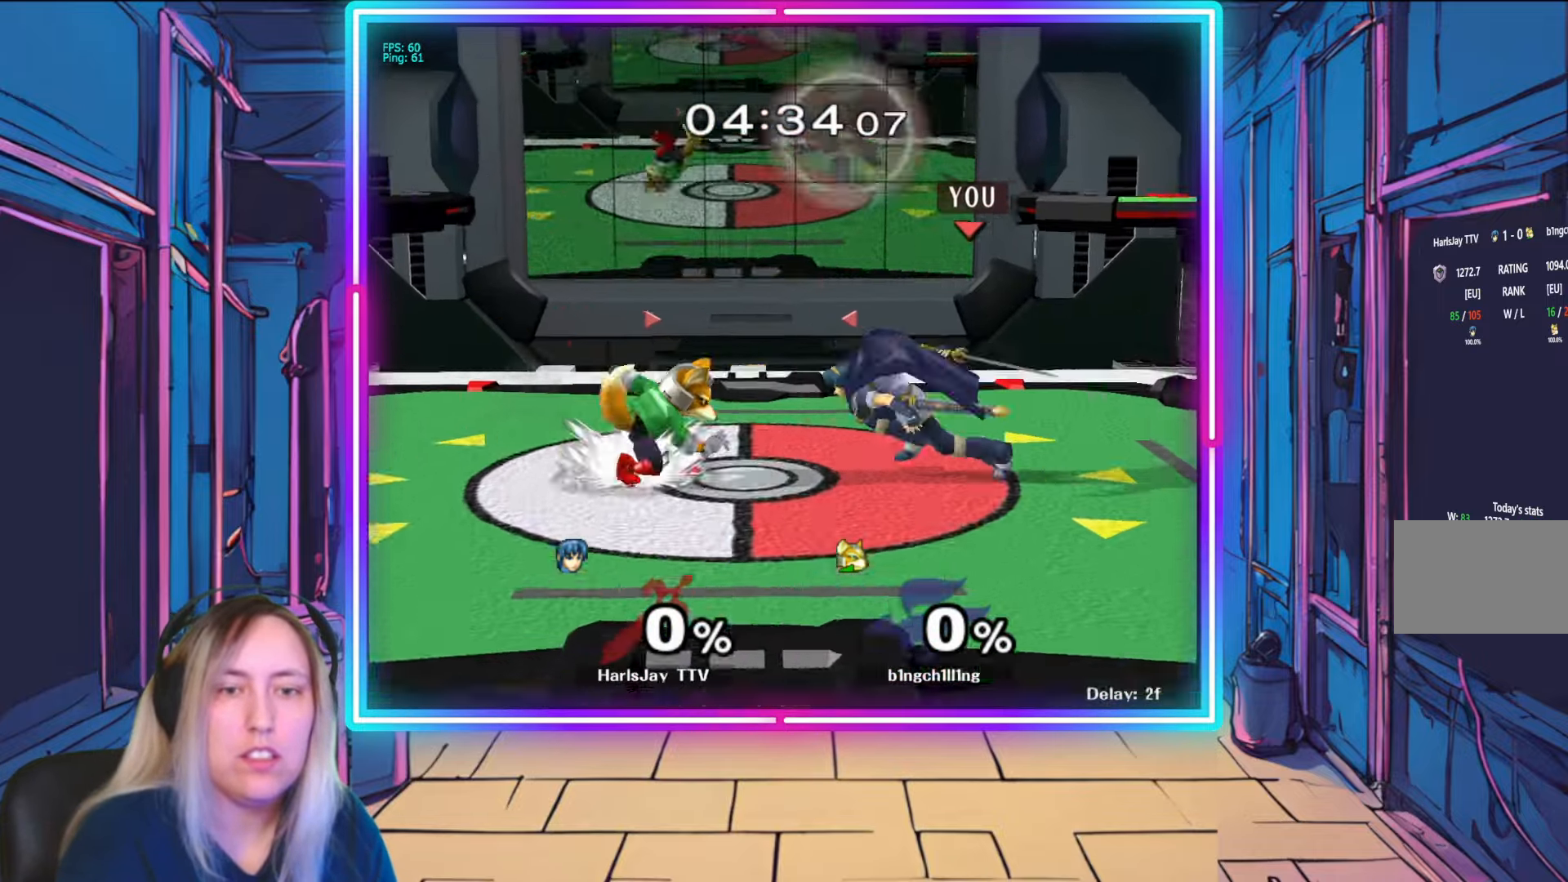
{"buttons": ["R1"], "left_stick": "down-left", "right_stick": "center", "events": [[167, "A", "up"], [167, "R1", "up"], [217, "A", "down"], [217, "R1", "down"], [217, "left_stick", "center"], [333, "A", "up"], [367, "R1", "up"], [367, "left_stick", "down-left"], [383, "R1", "down"], [400, "A", "down"], [483, "A", "up"]]}
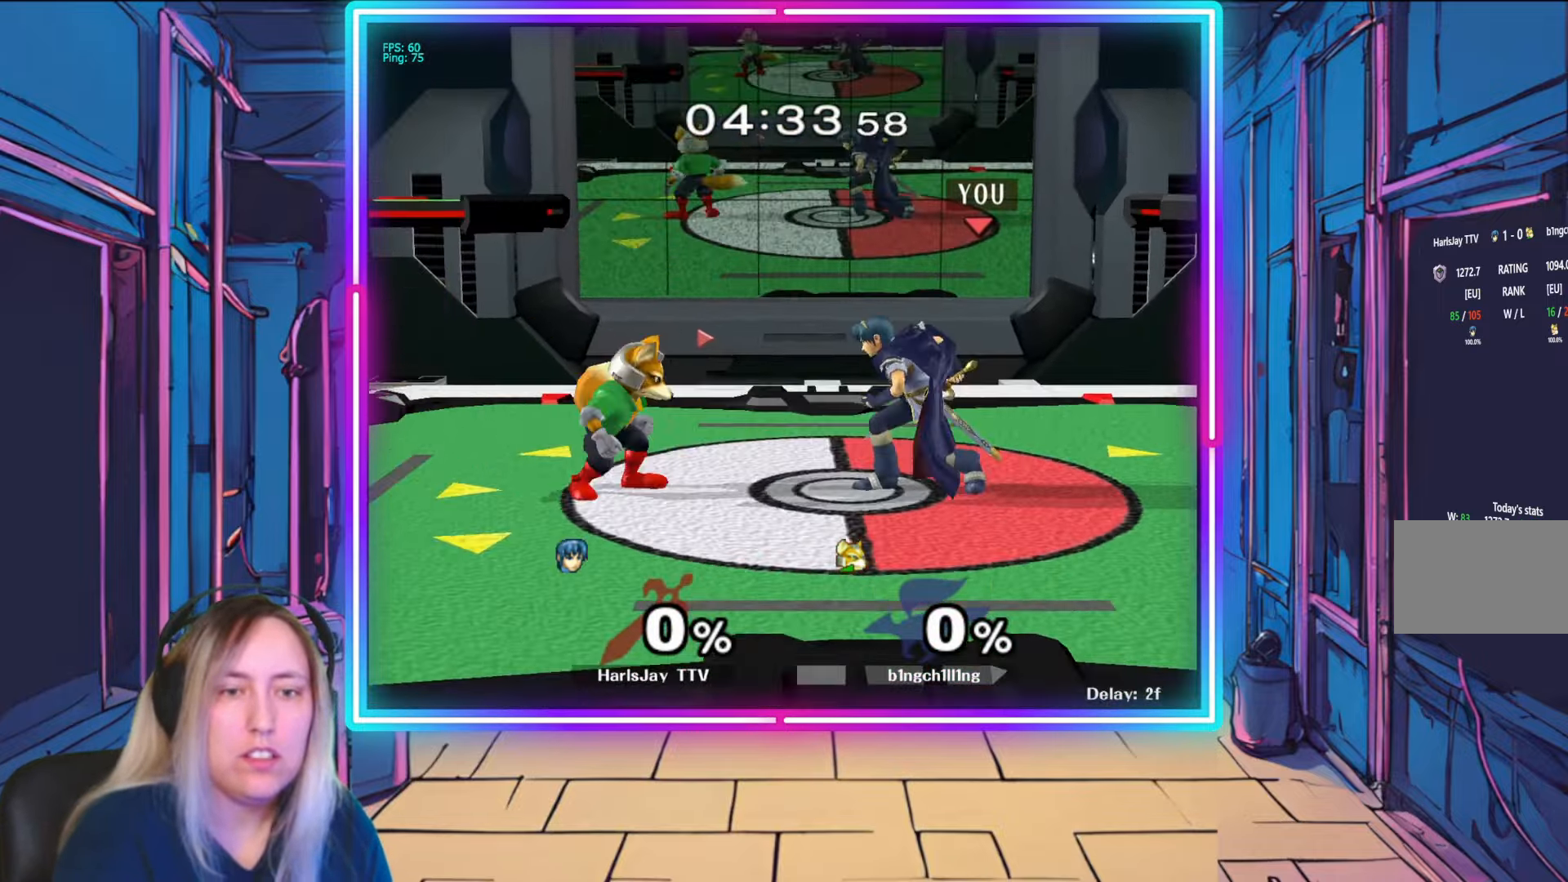
{"buttons": ["L1"], "left_stick": "down", "right_stick": "center", "events": [[17, "R1", "up"], [67, "A", "down"], [67, "R1", "down"], [150, "R1", "up"], [167, "A", "up"], [233, "A", "down"], [350, "A", "up"], [367, "A", "down"], [367, "left_stick", "down"], [483, "A", "up"], [500, "L1", "down"]]}